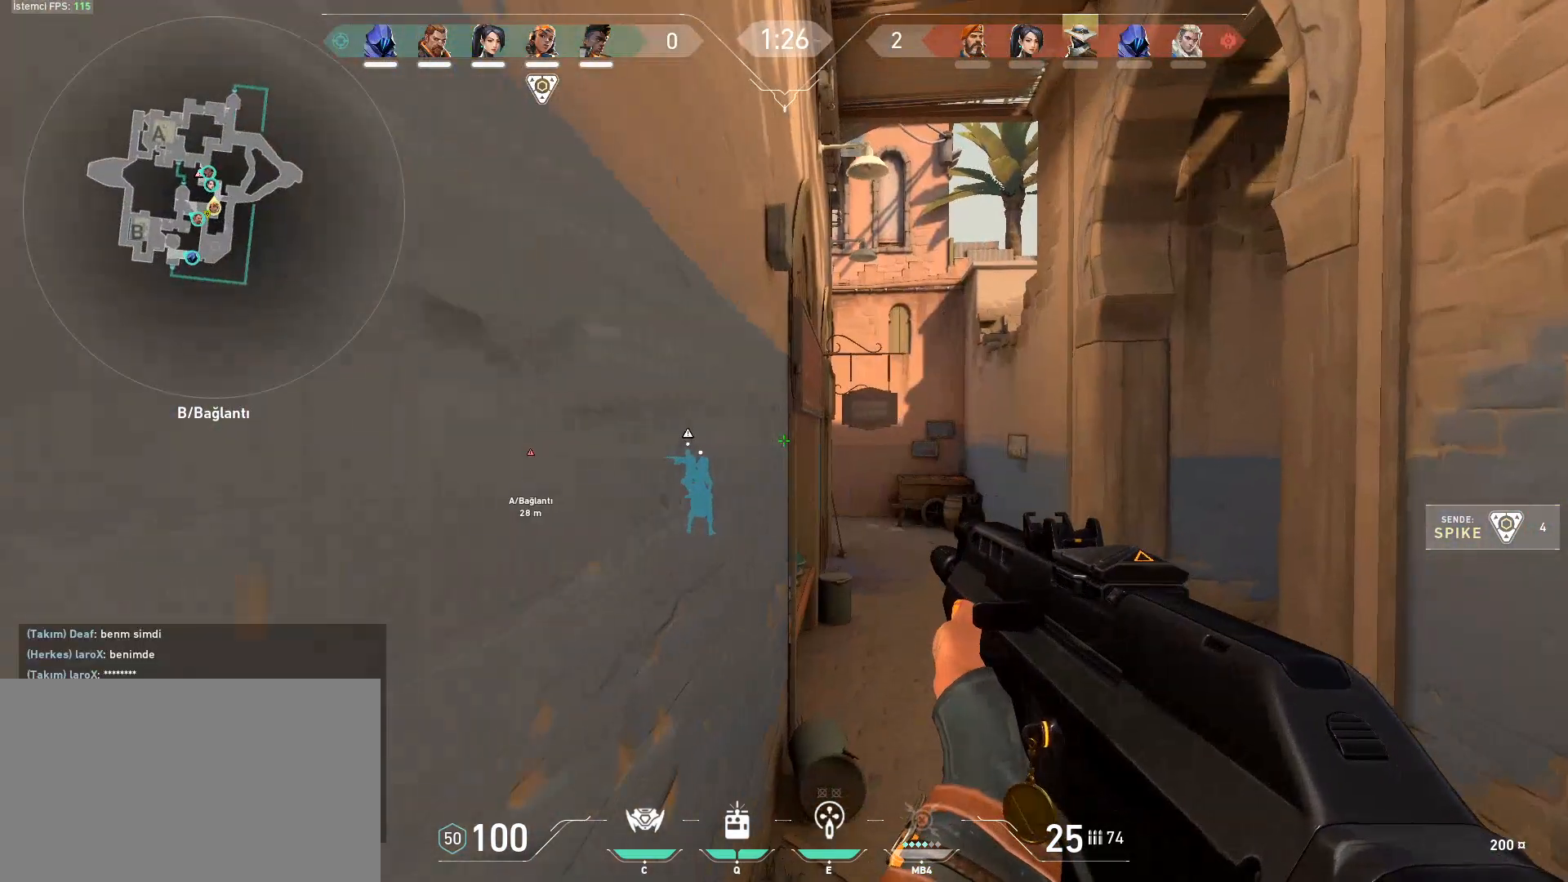
Gameplay with keyboard and mouse; each line is a JSON object with the keys and mouse buttons held at the frame after it. "events" lists presses ("down") and releases ("up") of "1", "2", "3", "4", "5", "a", "alt", "c", "caps_lock", "ctrl", "d", "e", "f", "g", "q", "r", "s", "shift", "space", "t", "tab", "v", "w", "x", "z", "mouse_left", "mouse_wheel" and "mouse_right" between this image and that frame as [ms after this image, input, new state], when the widget could be followed in between. "mouse_left", "mouse_wheel", "mouse_right" = the "left", "wheel", "right" buttons of the "mouse" list. No other keys are recorded. "wheel" means that the mouse wheel is clicked or scrolled. Not read: mouse_move.
{"keys": ["shift", "w"], "mouse": [], "events": [[66, "d", "down"], [350, "d", "up"]]}
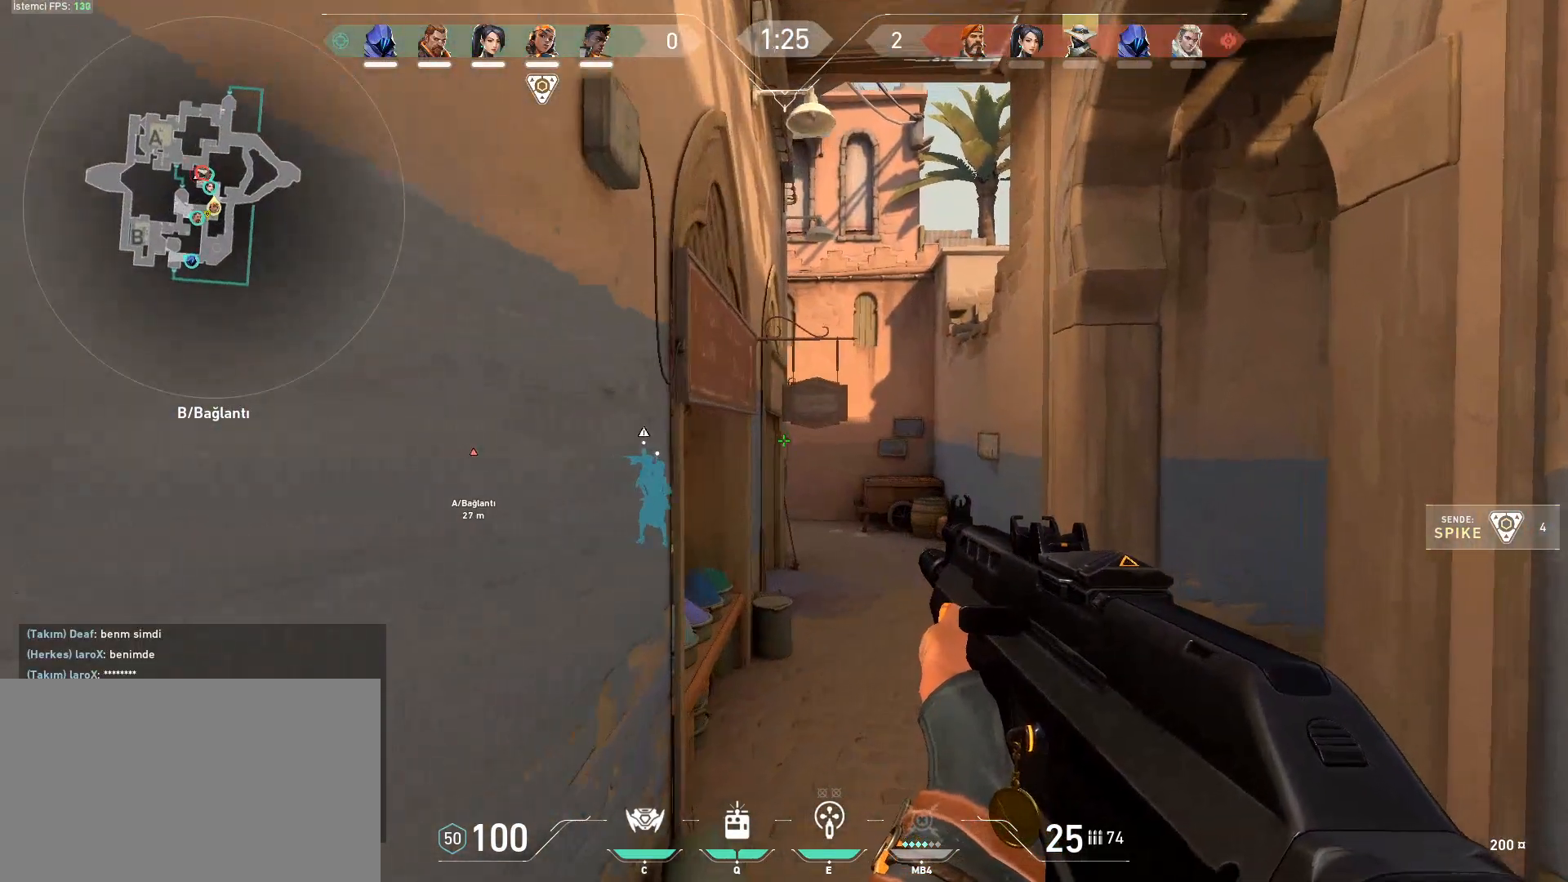
{"keys": ["shift", "w"], "mouse": [], "events": []}
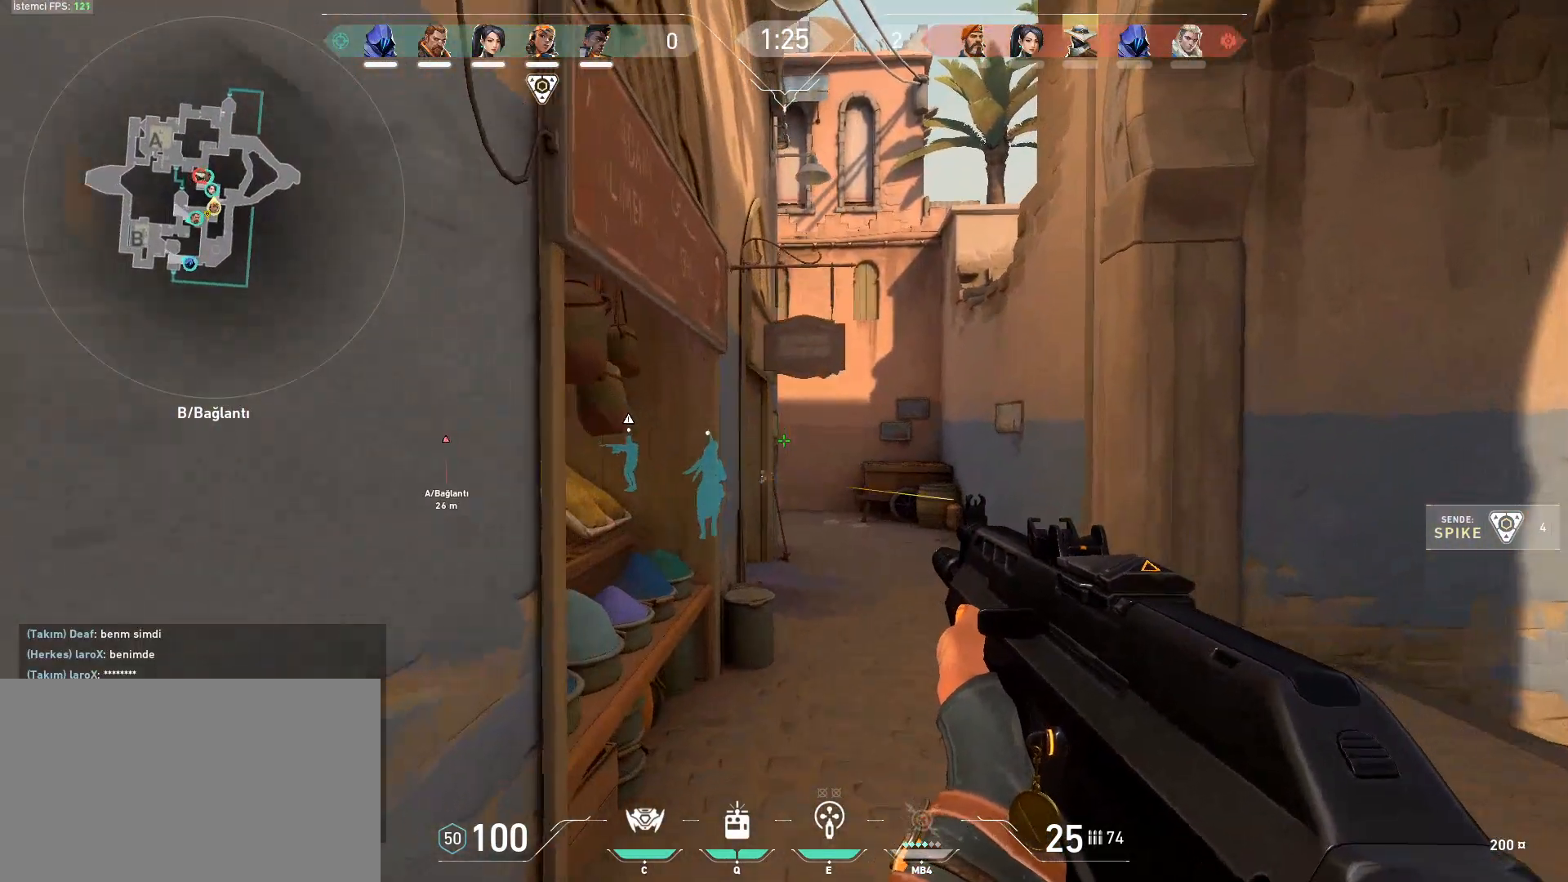
{"keys": ["shift", "w"], "mouse": [], "events": []}
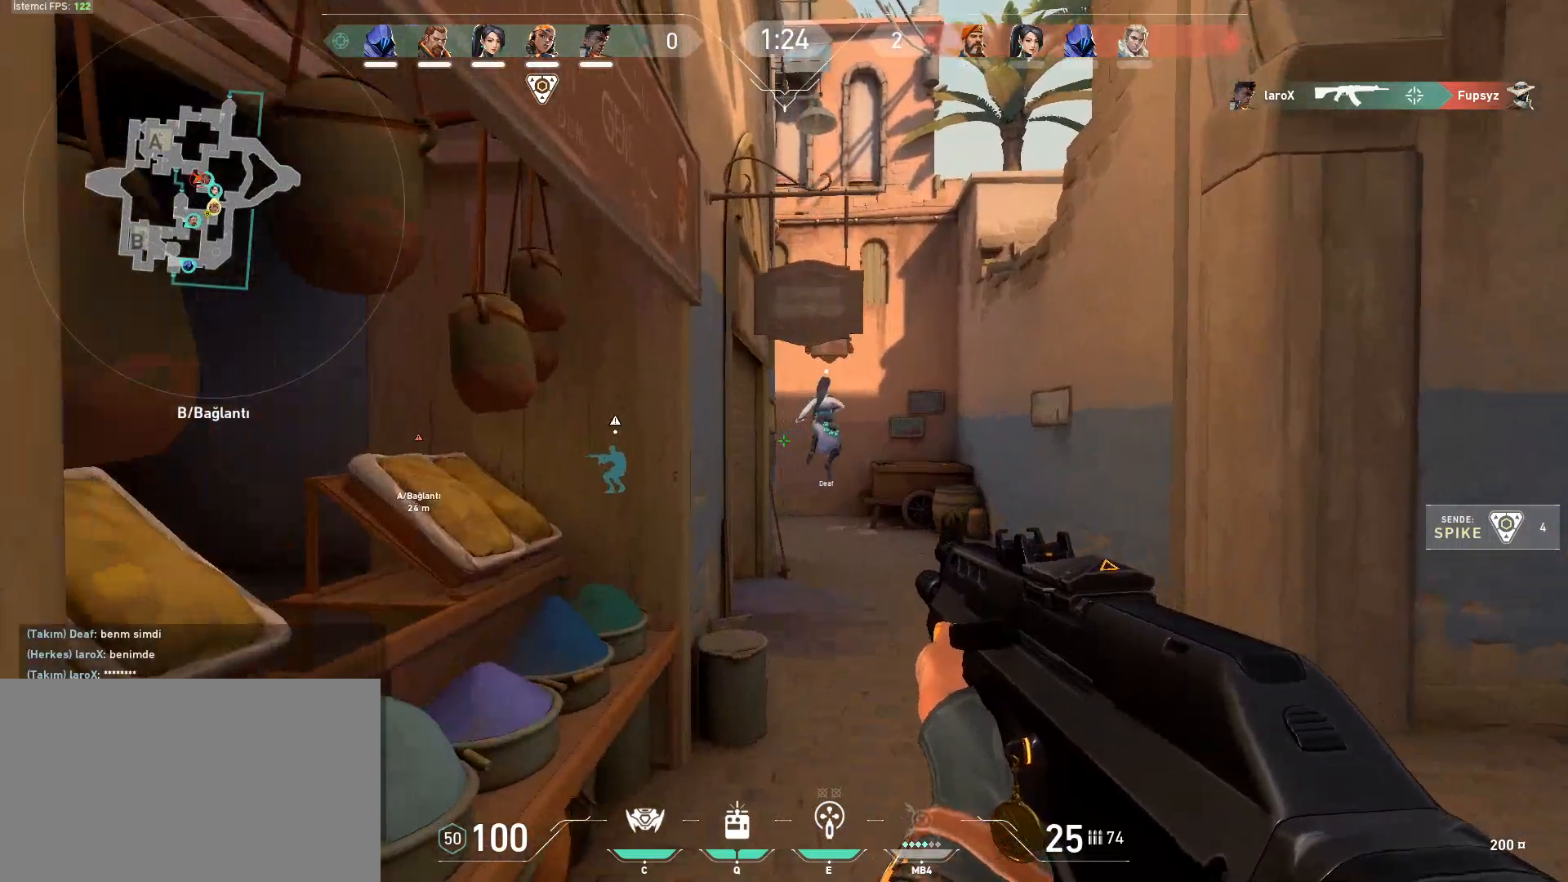
{"keys": ["d", "shift", "w"], "mouse": [], "events": [[100, "d", "down"], [300, "d", "up"], [467, "d", "down"]]}
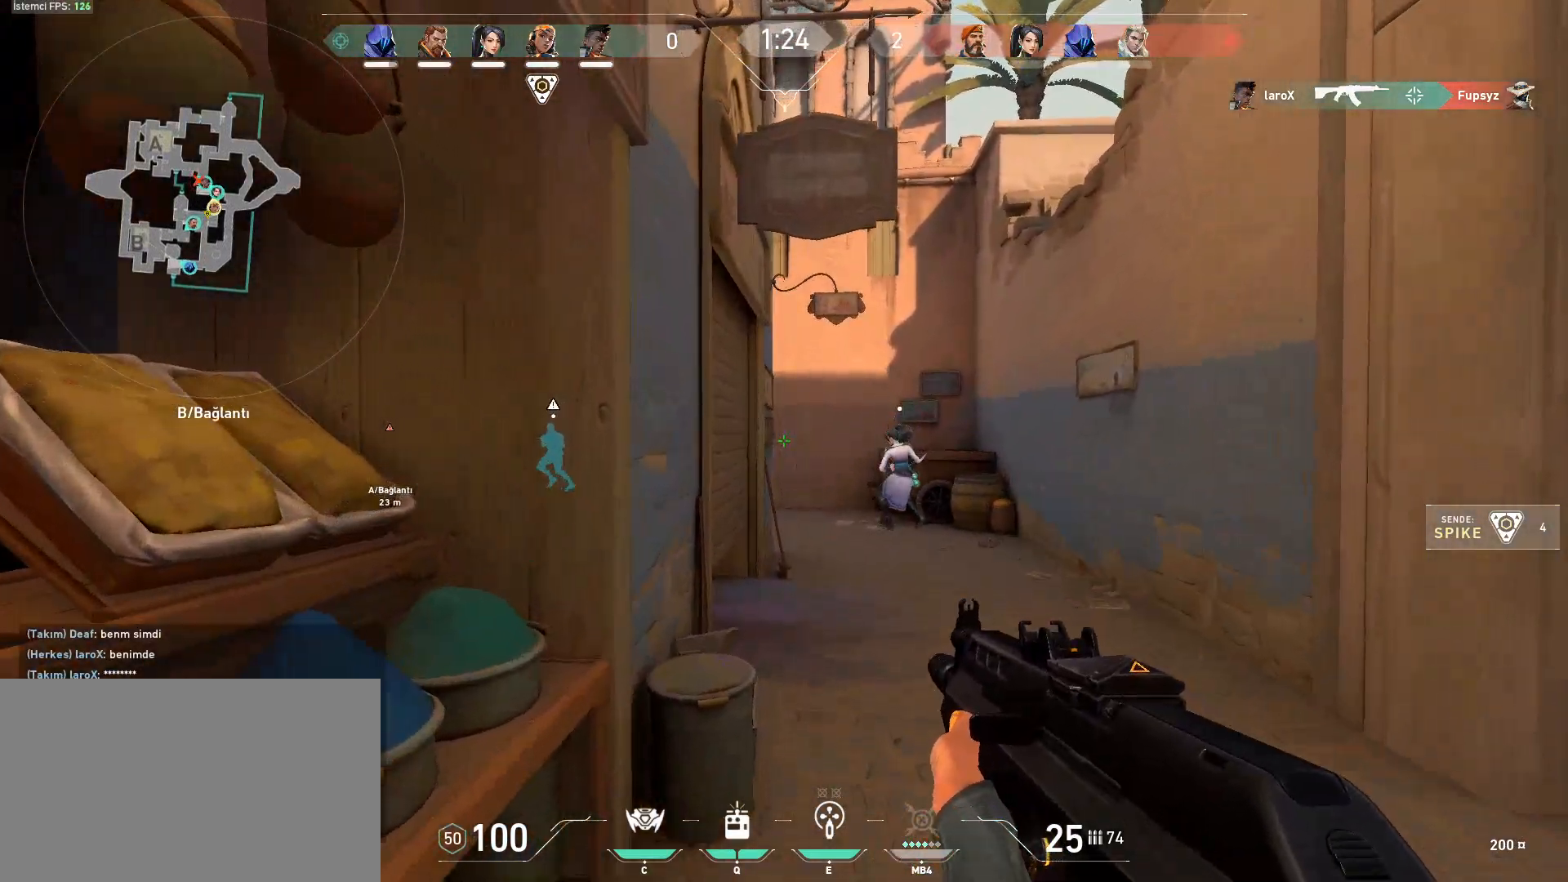
{"keys": ["shift", "w"], "mouse": [], "events": [[33, "d", "up"], [166, "d", "down"], [500, "d", "up"]]}
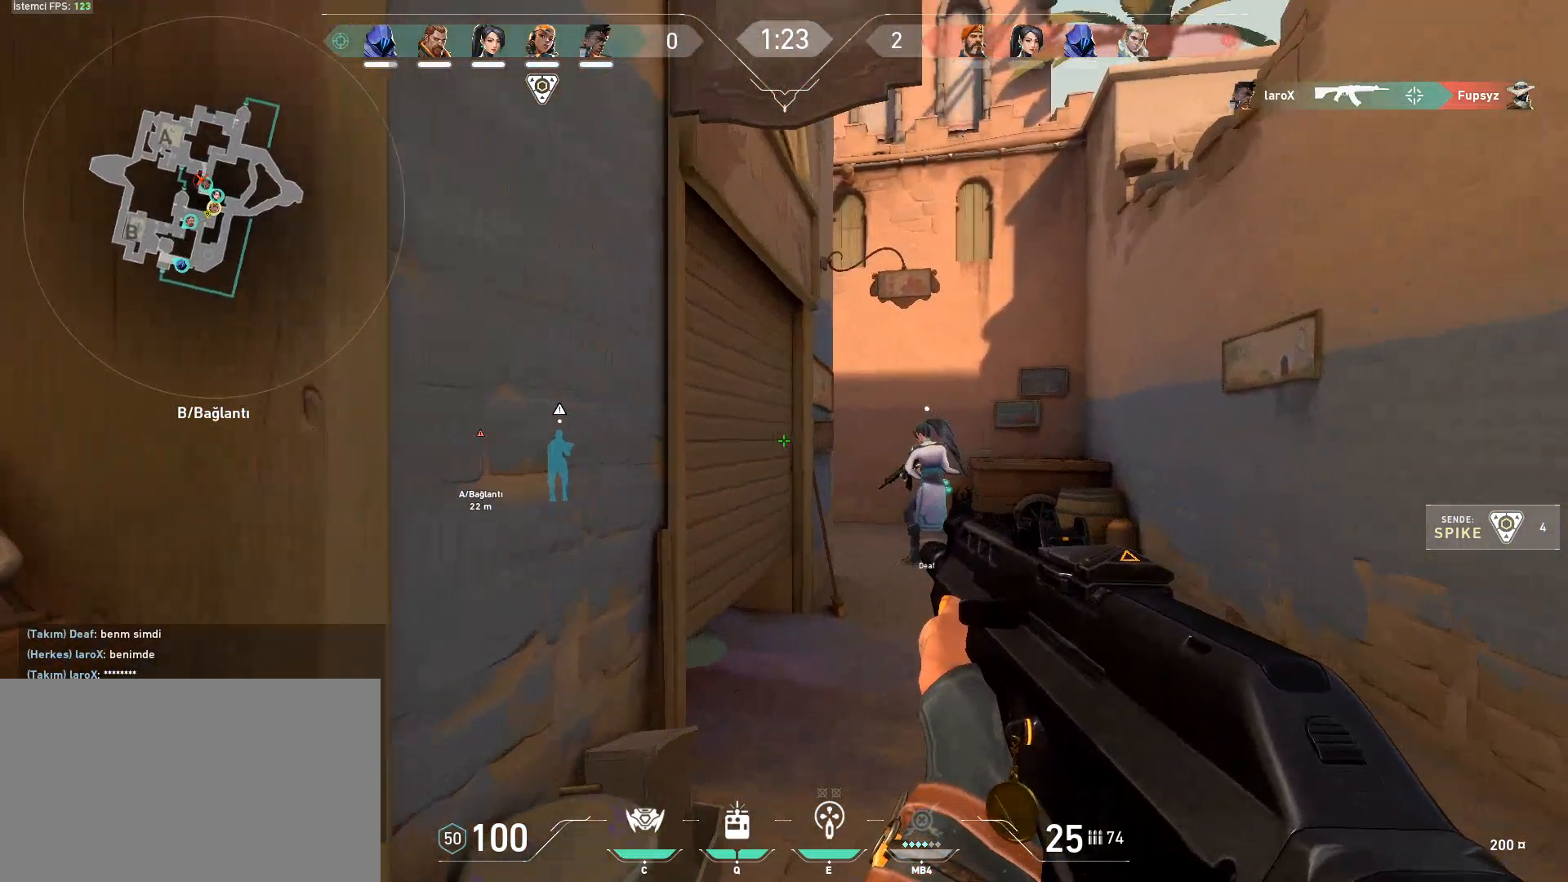
{"keys": ["d", "shift", "w"], "mouse": [], "events": [[133, "d", "down"]]}
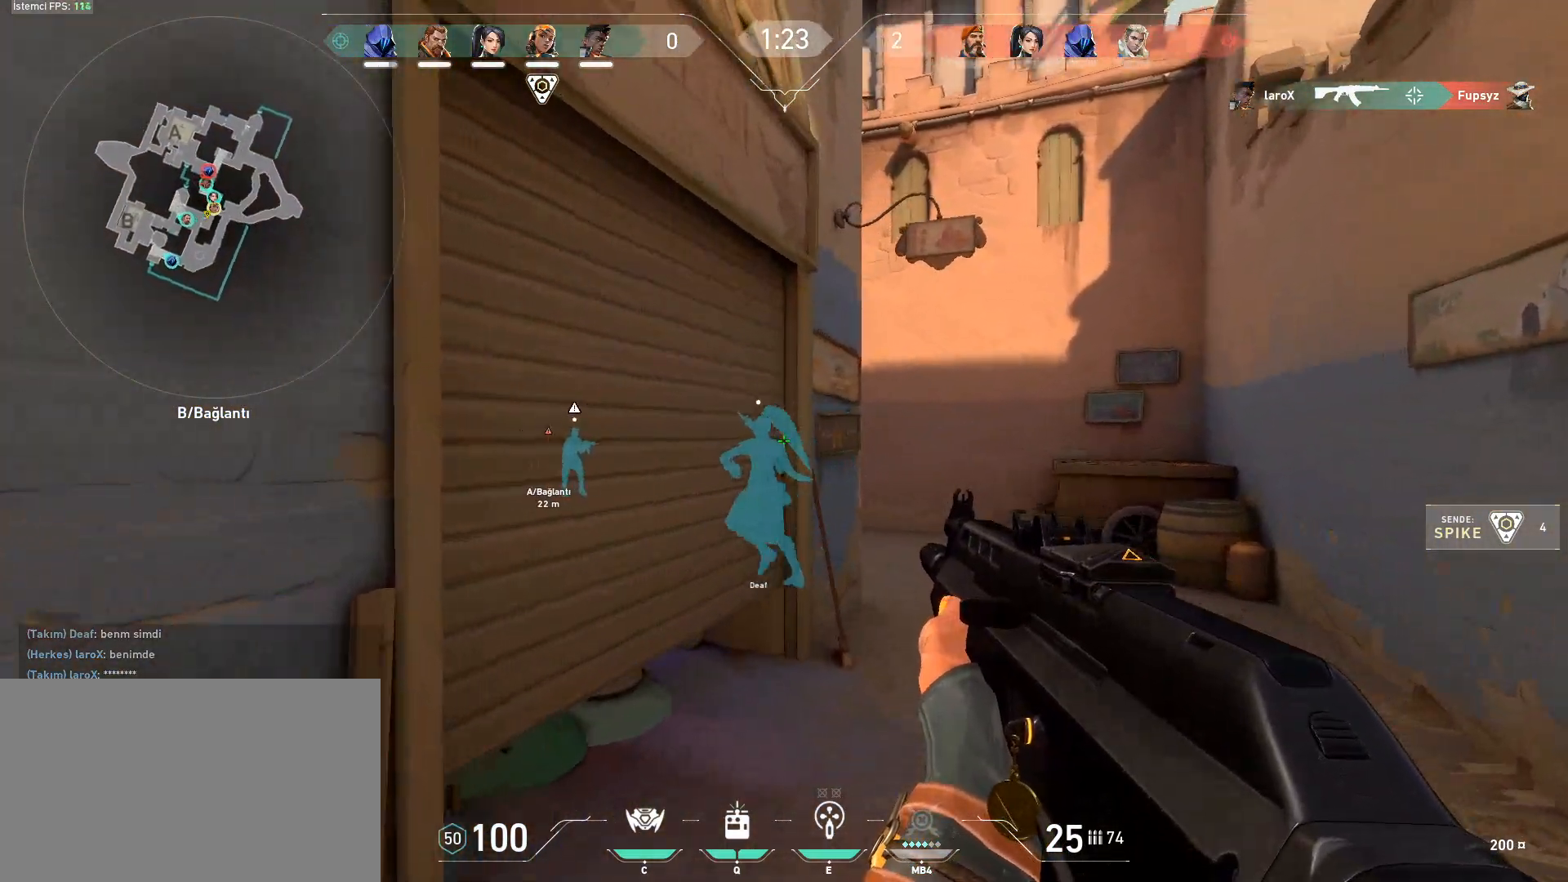
{"keys": ["d", "shift", "w"], "mouse": [], "events": []}
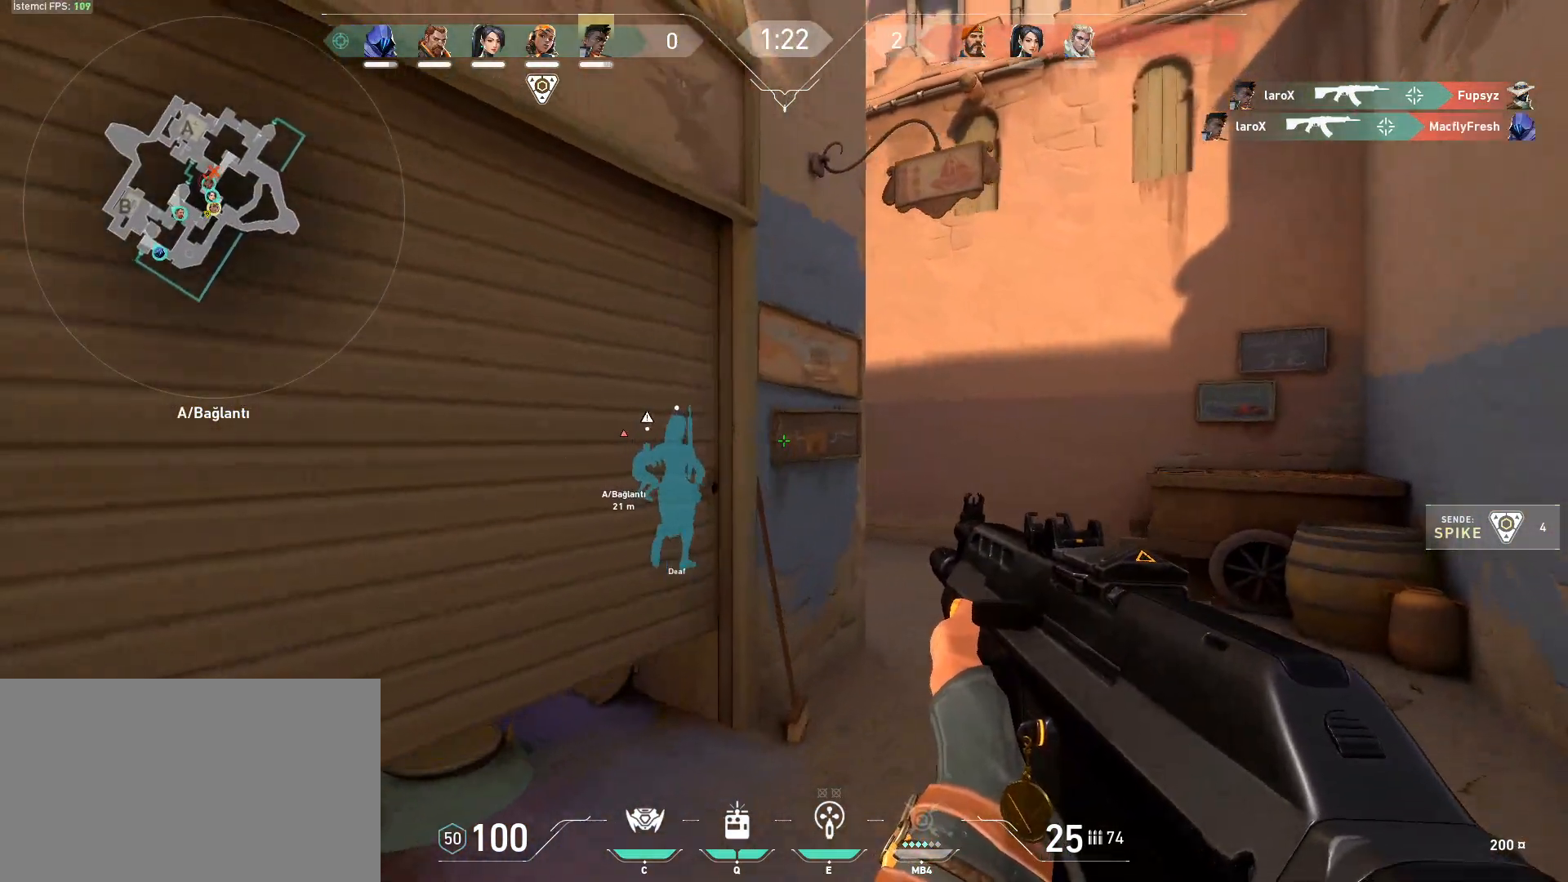
{"keys": ["d", "w"], "mouse": [], "events": [[267, "d", "up"], [267, "shift", "up"], [501, "d", "down"]]}
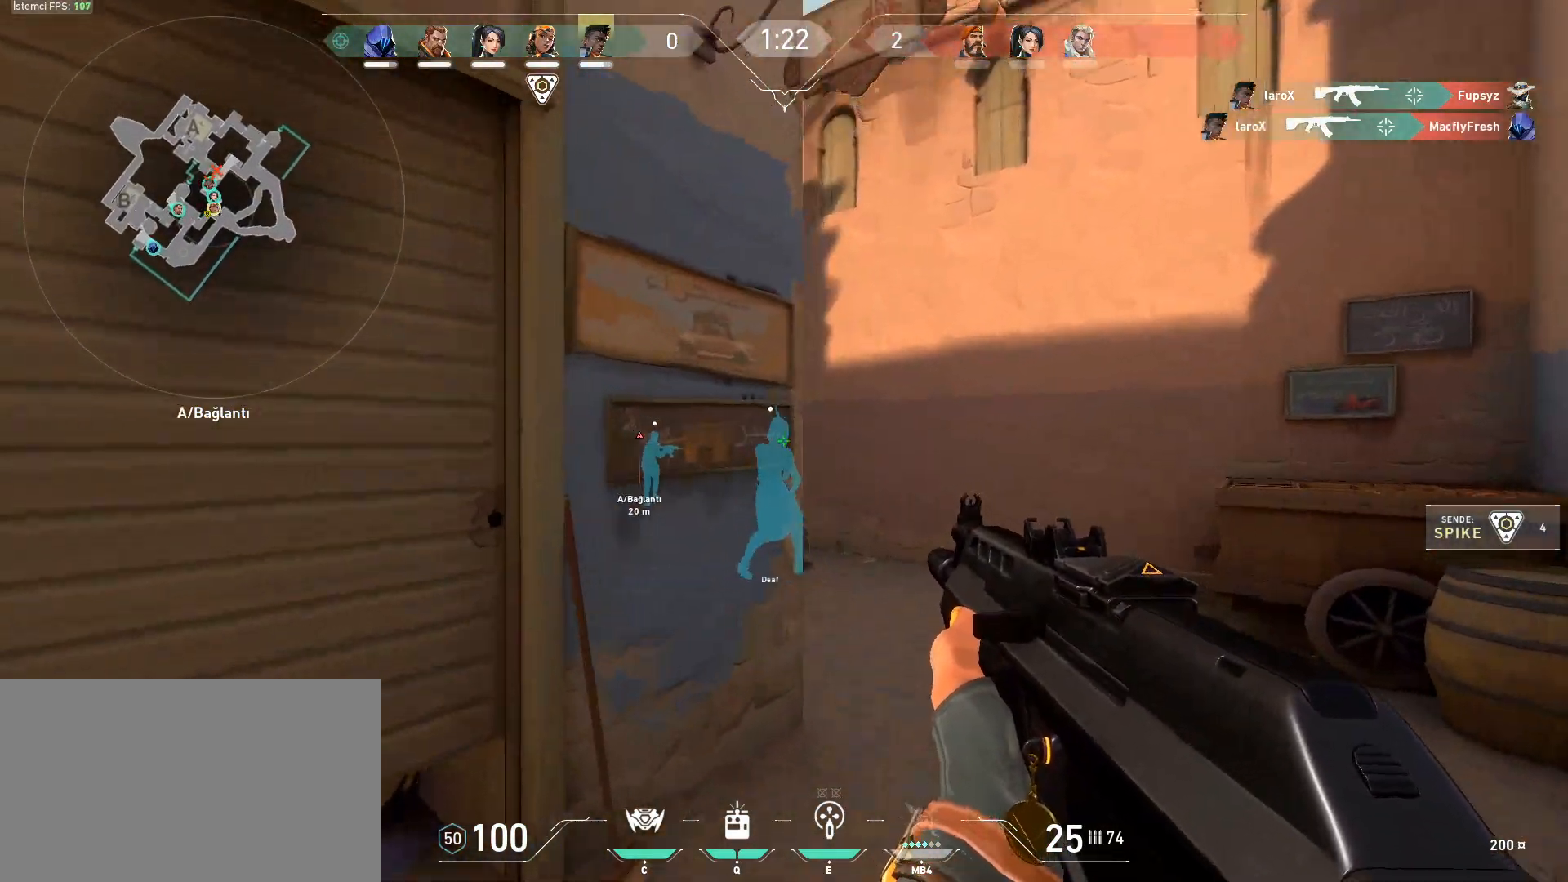
{"keys": ["w"], "mouse": [], "events": [[83, "shift", "down"], [233, "shift", "up"], [316, "d", "up"]]}
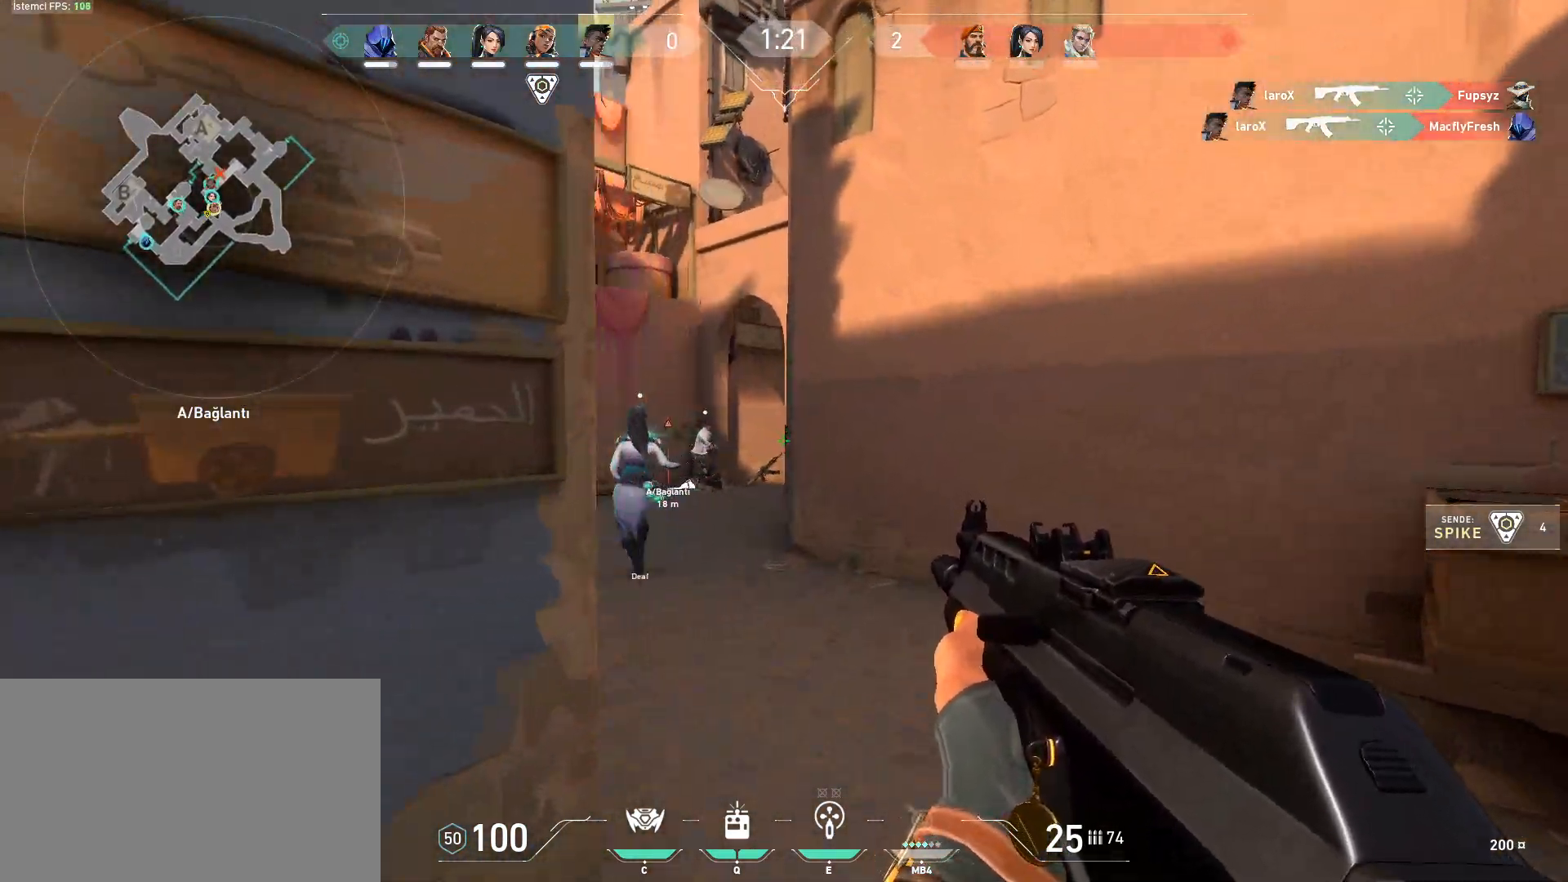
{"keys": ["w"], "mouse": [], "events": [[334, "a", "down"], [434, "a", "up"]]}
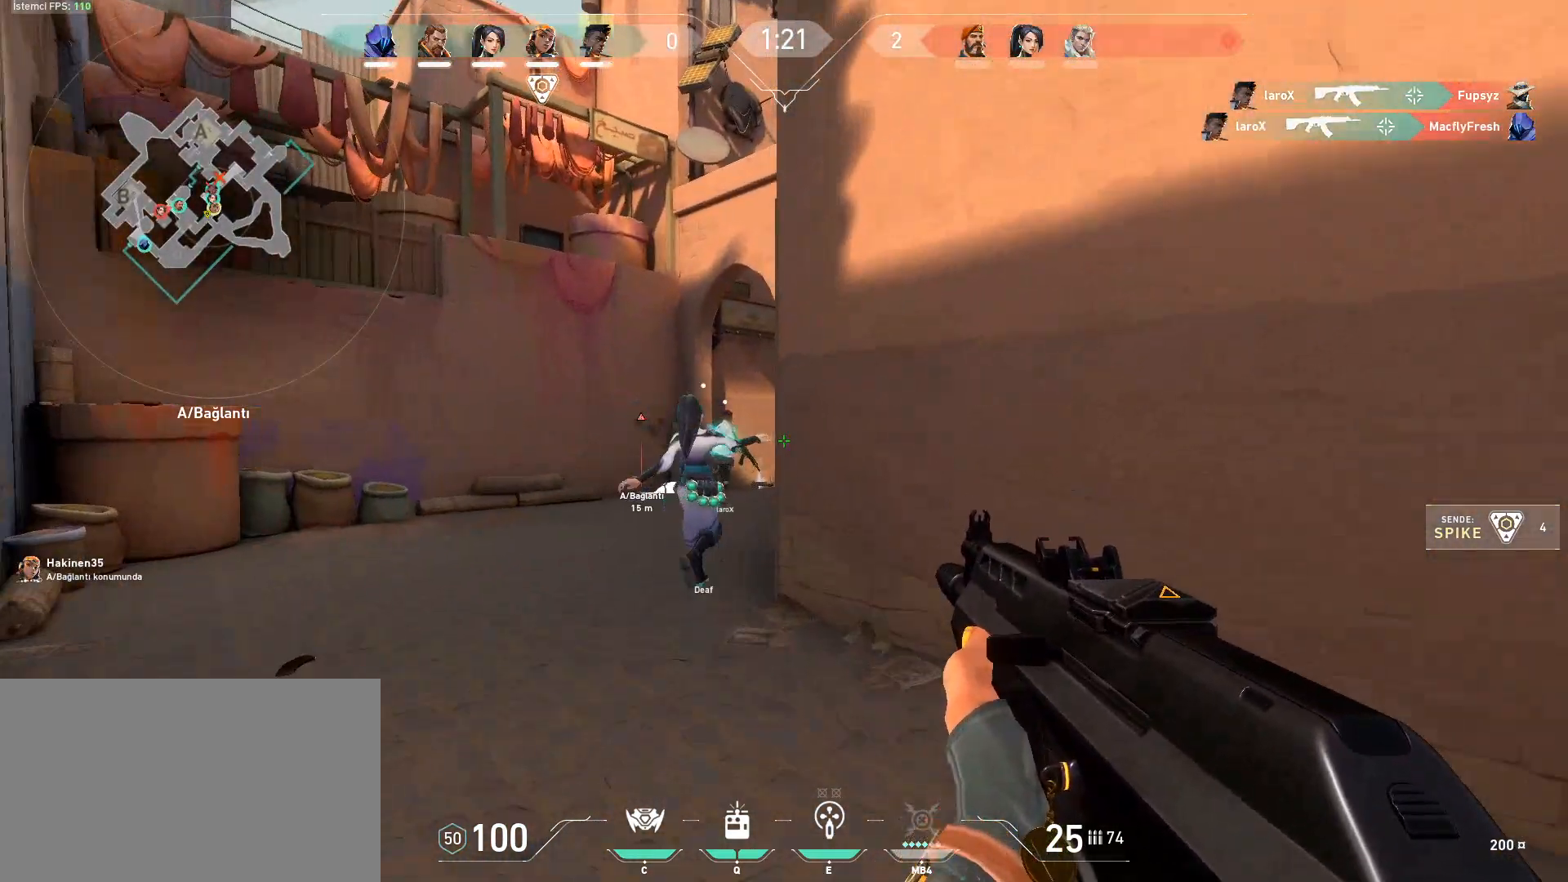
{"keys": ["a", "w"], "mouse": [], "events": [[116, "a", "down"]]}
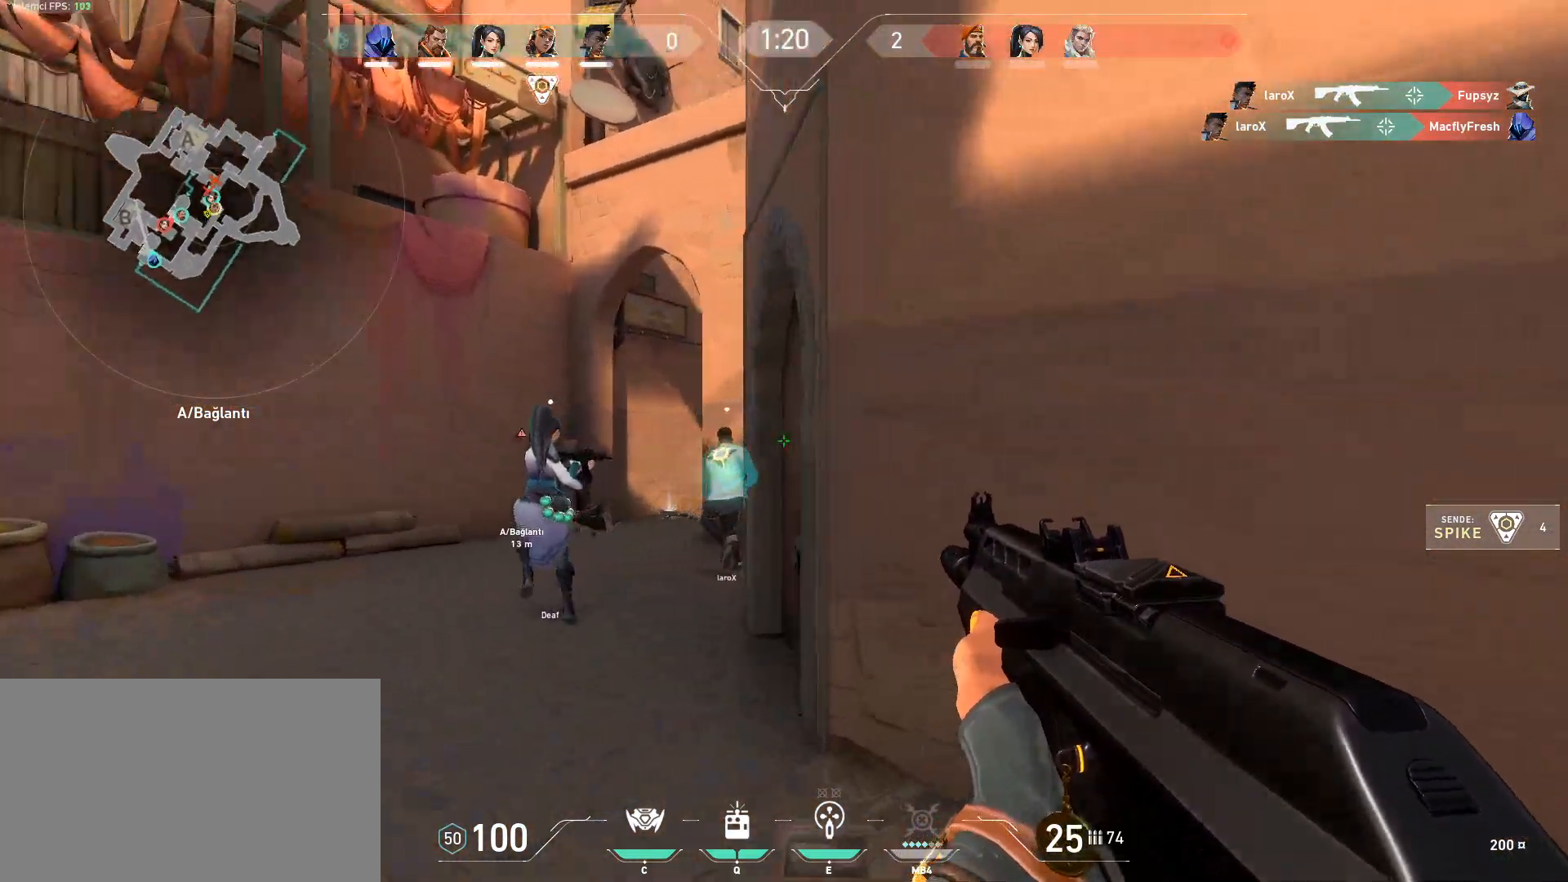
{"keys": ["a", "w"], "mouse": [], "events": []}
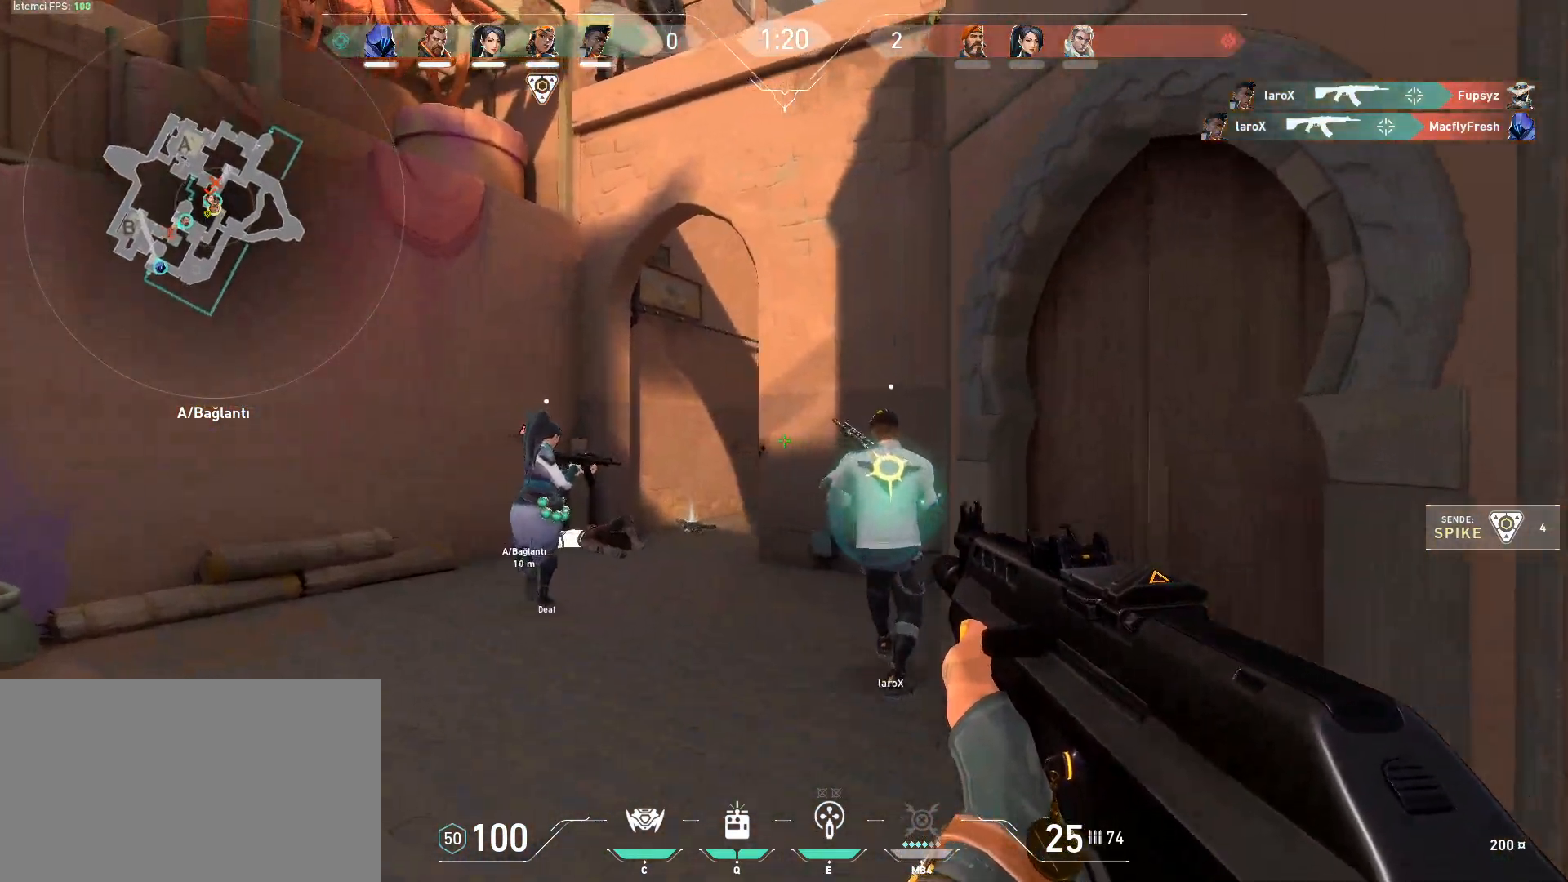
{"keys": ["a", "w"], "mouse": [], "events": []}
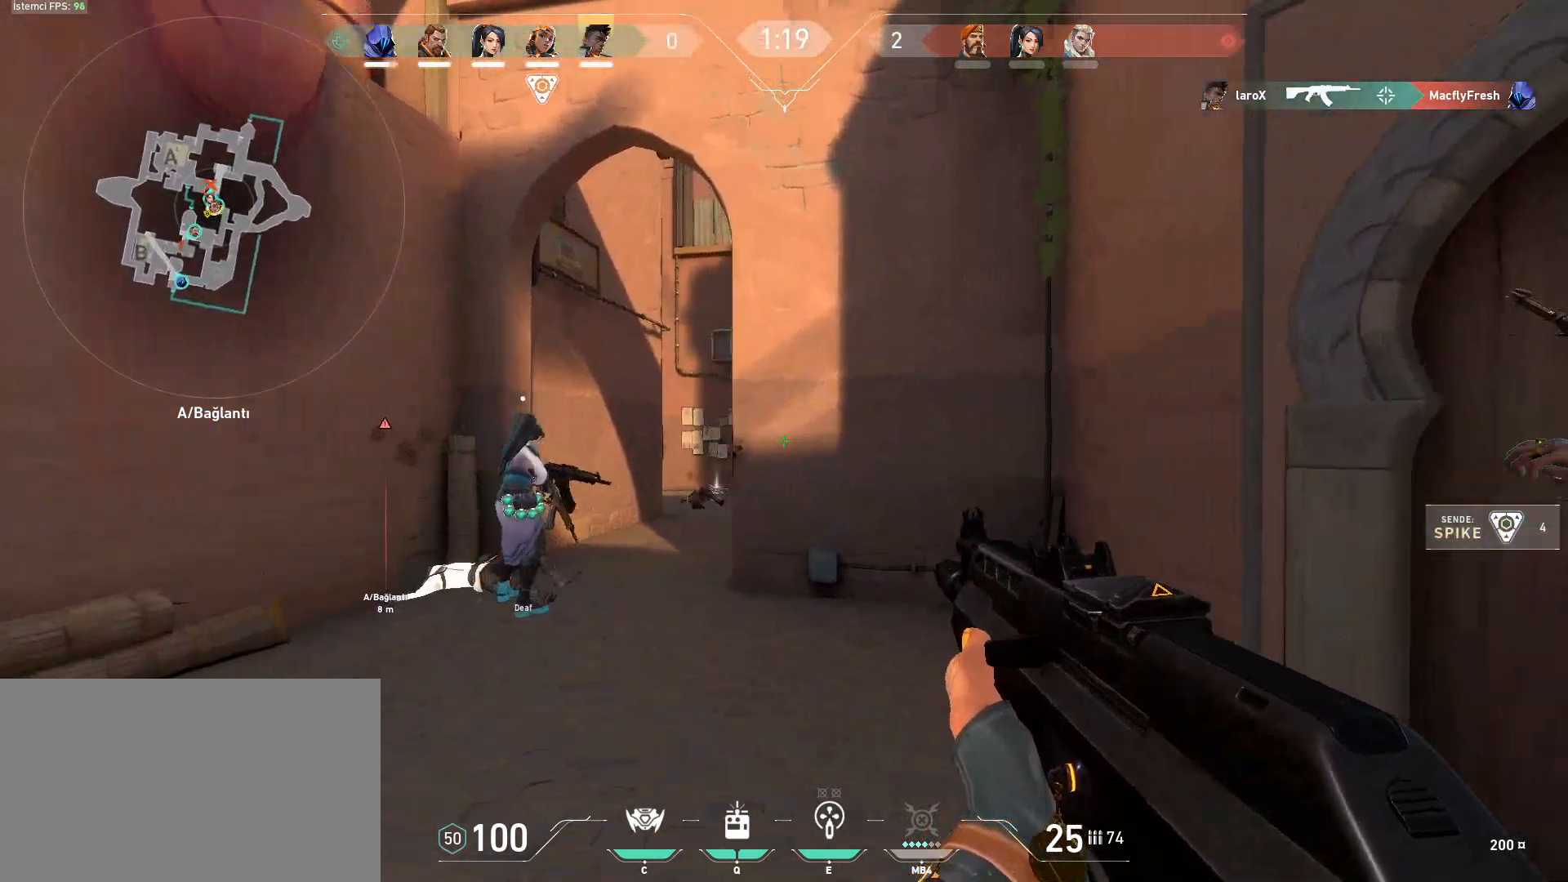
{"keys": ["a", "w"], "mouse": [], "events": []}
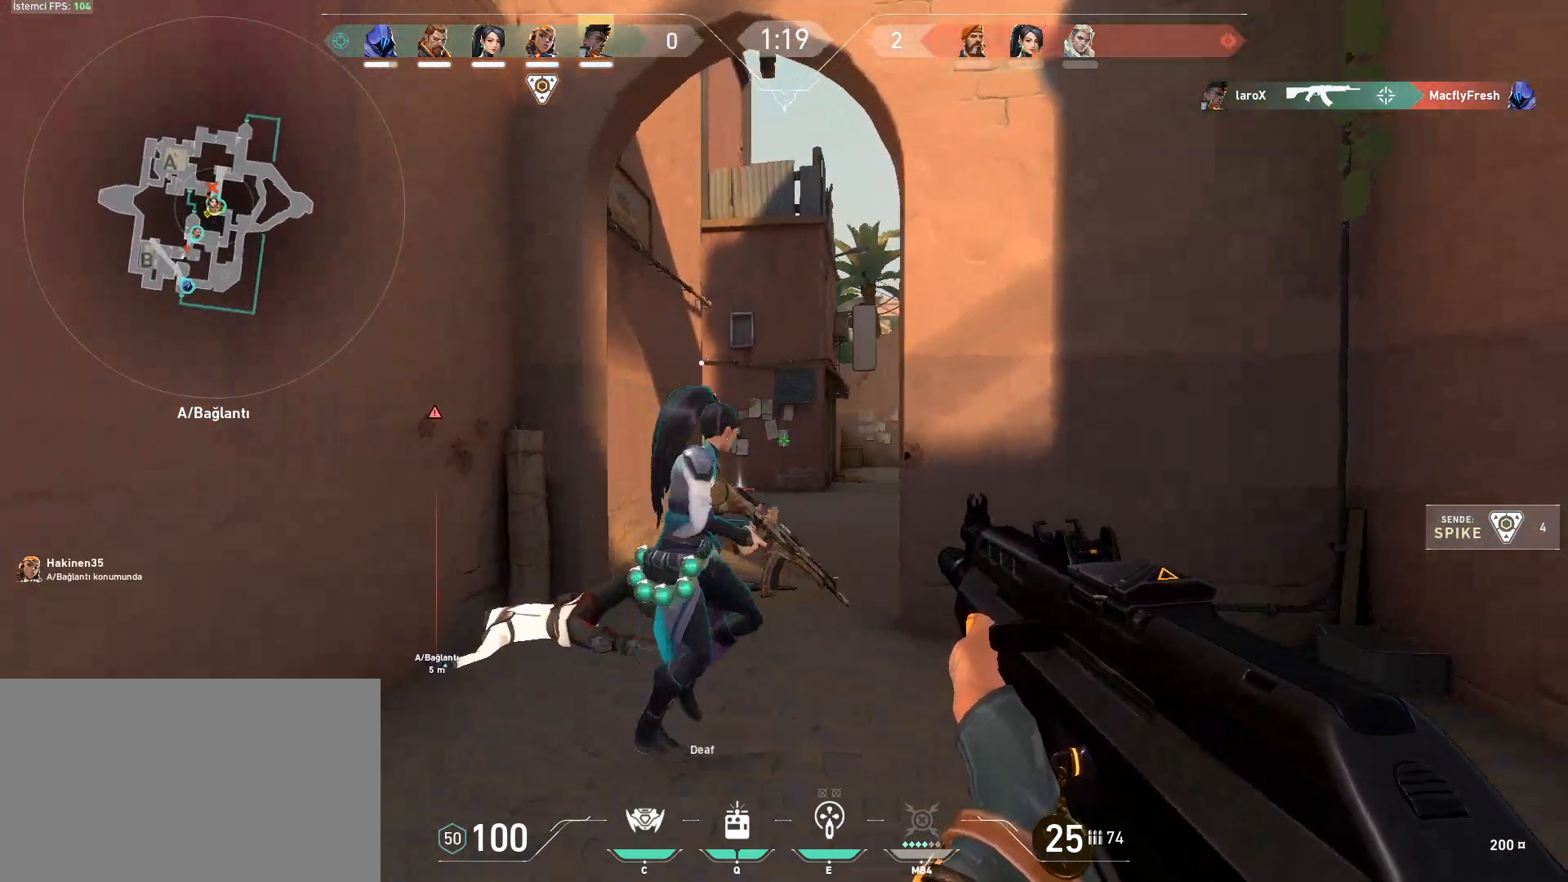
{"keys": ["d"], "mouse": [], "events": [[317, "a", "up"], [367, "d", "down"], [500, "w", "up"]]}
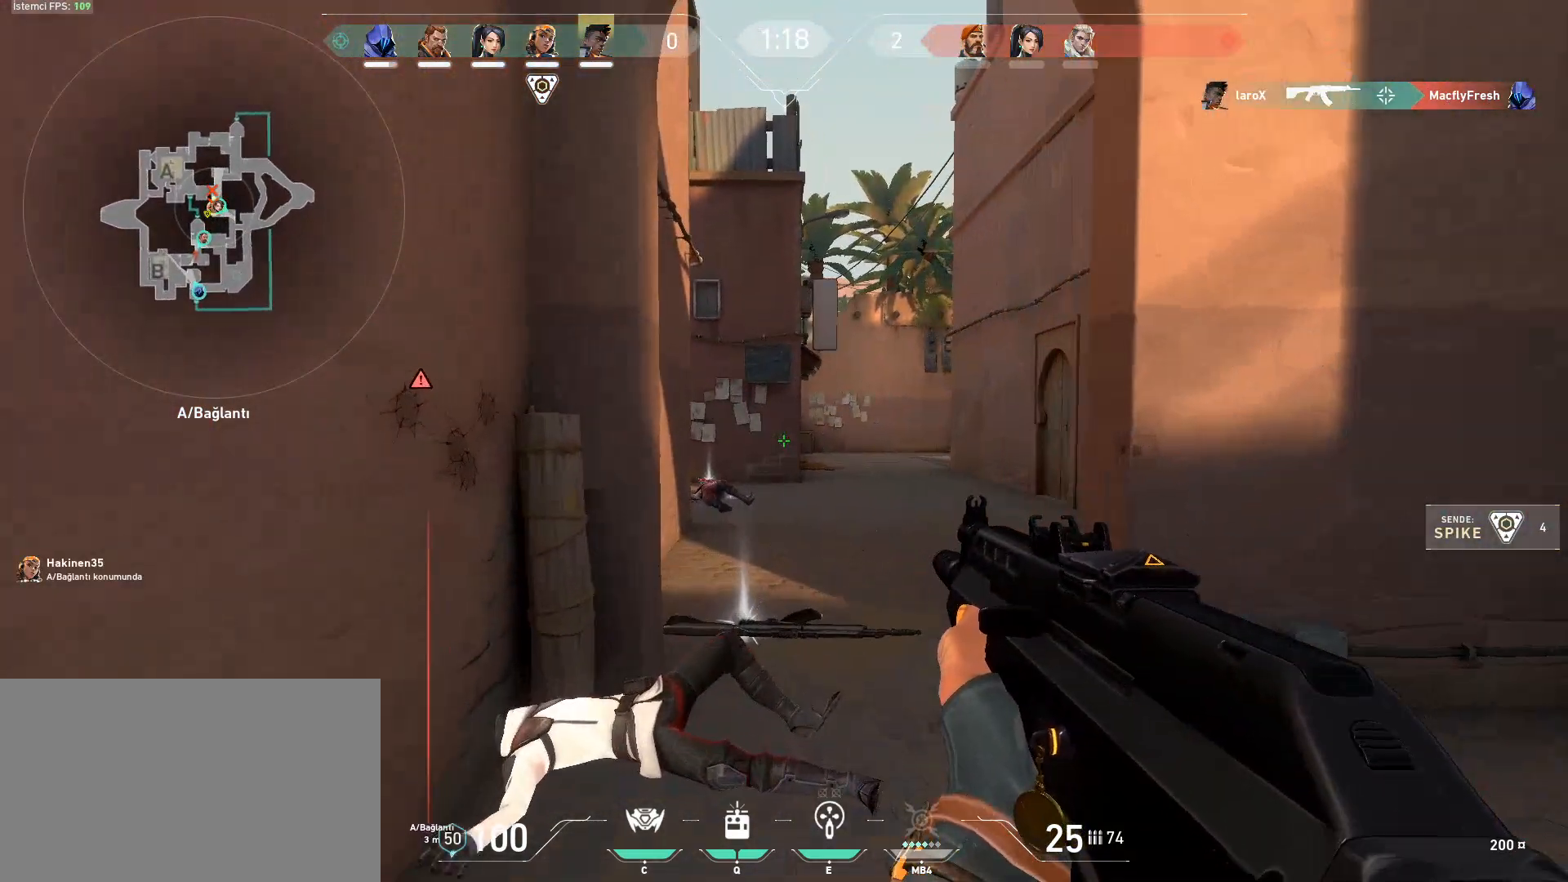
{"keys": ["d"], "mouse": [], "events": [[150, "a", "down"], [150, "d", "up"], [484, "a", "up"], [484, "d", "down"]]}
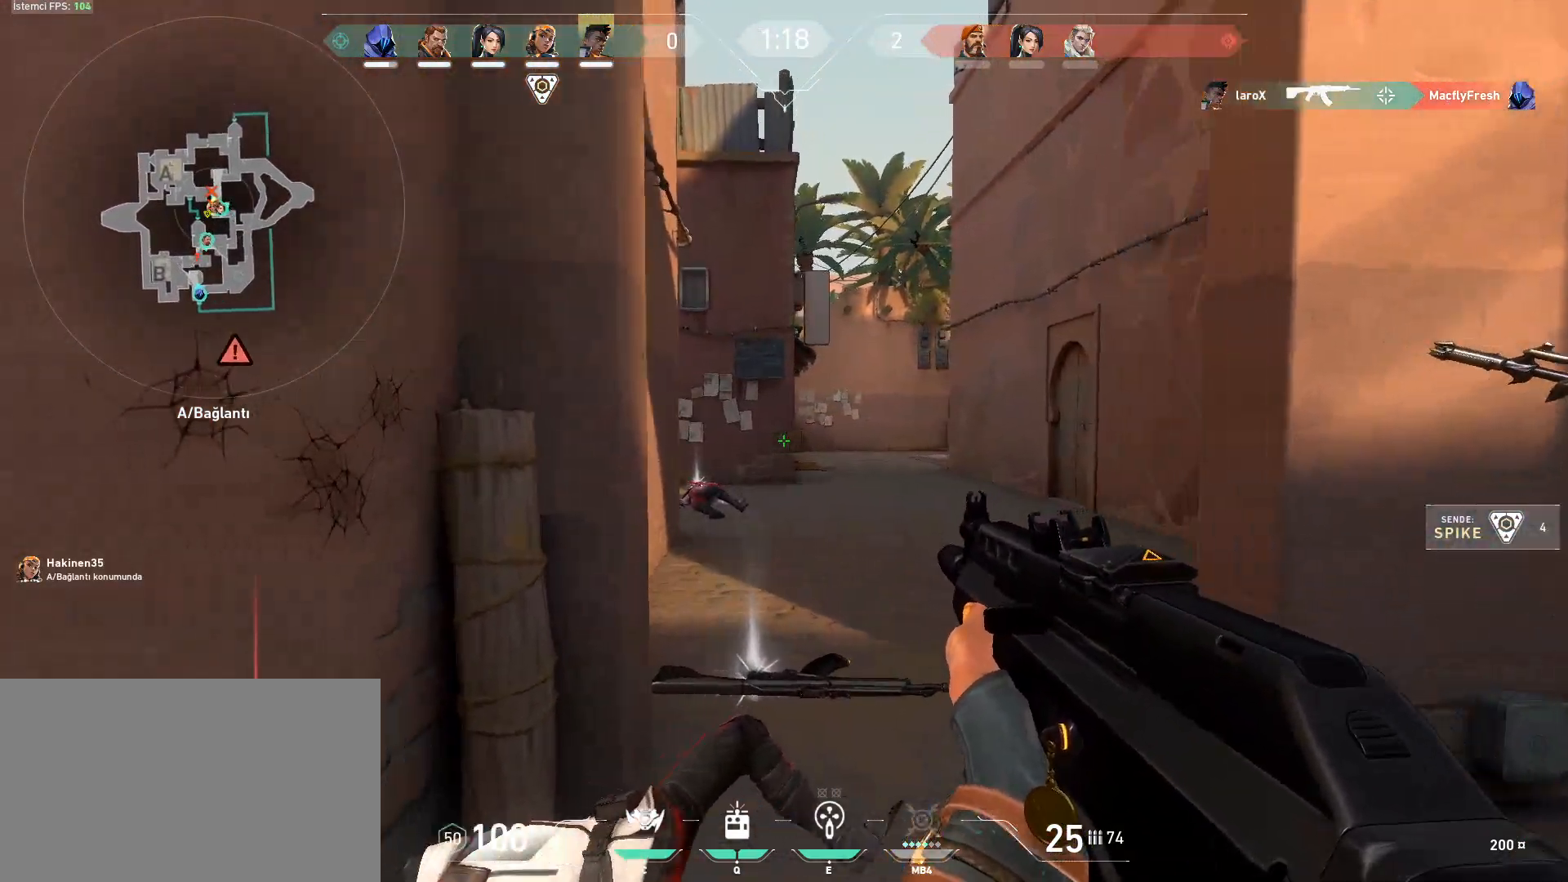
{"keys": ["d", "w"], "mouse": [], "events": [[16, "w", "down"], [116, "d", "up"], [450, "d", "down"]]}
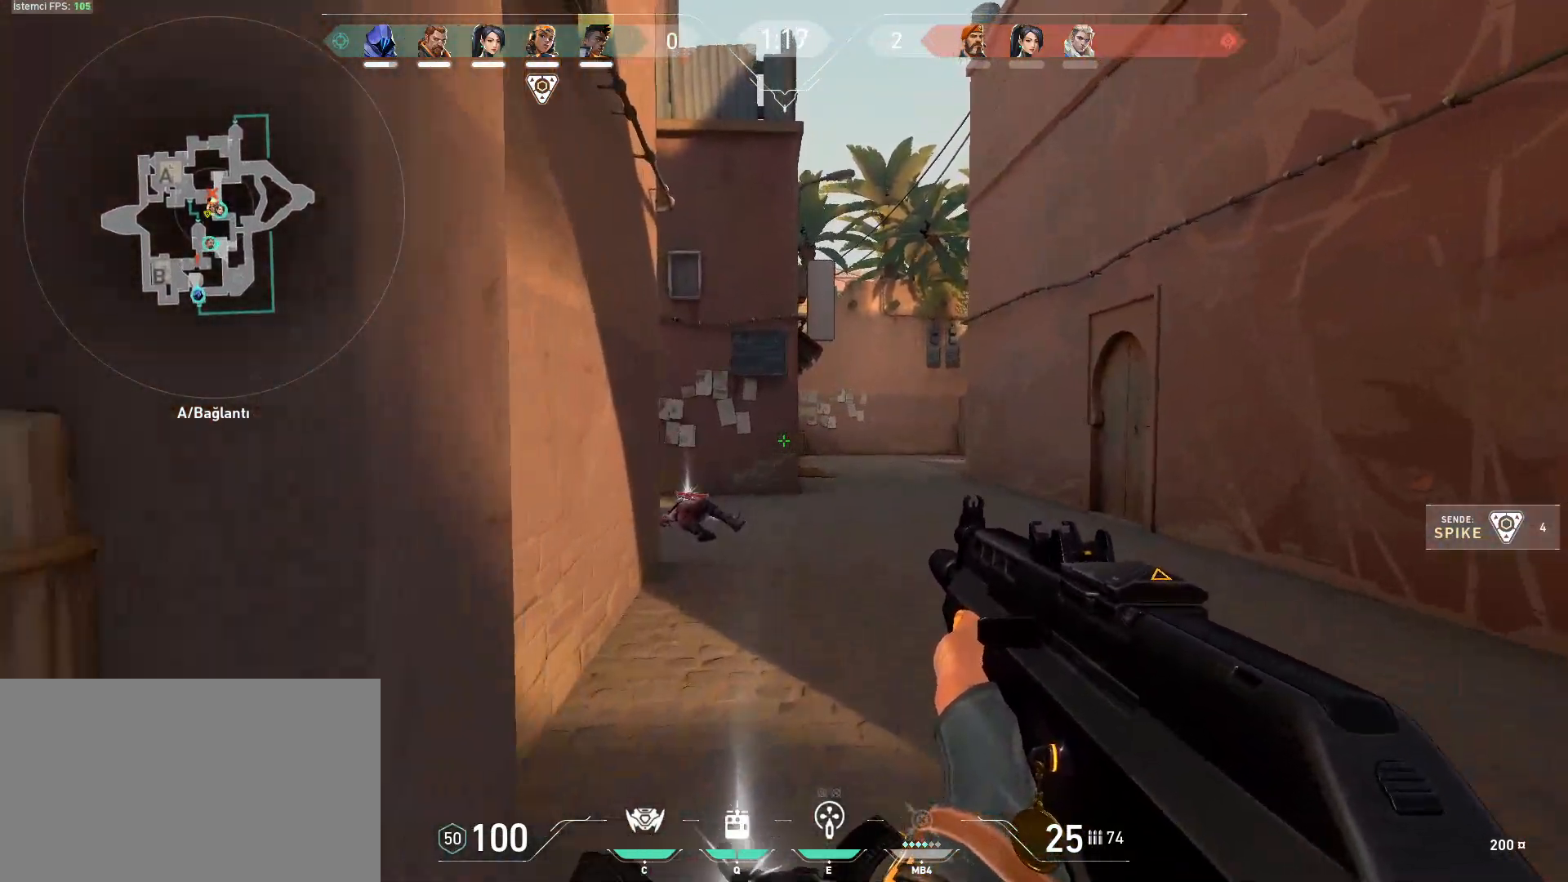
{"keys": ["a", "w"], "mouse": [], "events": [[33, "d", "up"], [133, "d", "down"], [467, "d", "up"], [501, "a", "down"]]}
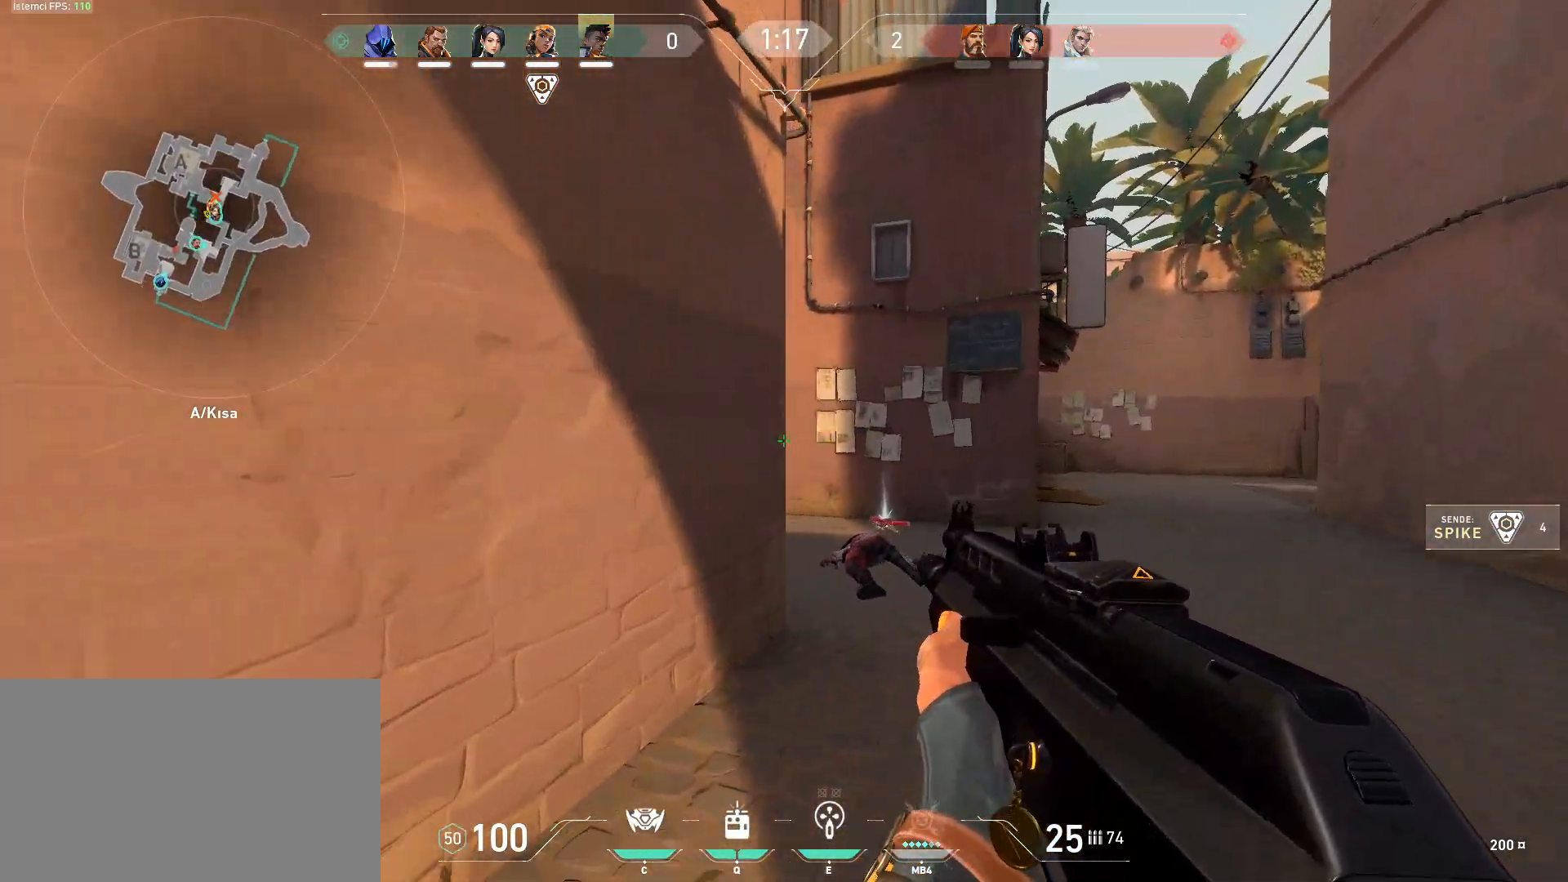
{"keys": ["w"], "mouse": [], "events": [[183, "a", "up"], [333, "d", "down"], [433, "d", "up"]]}
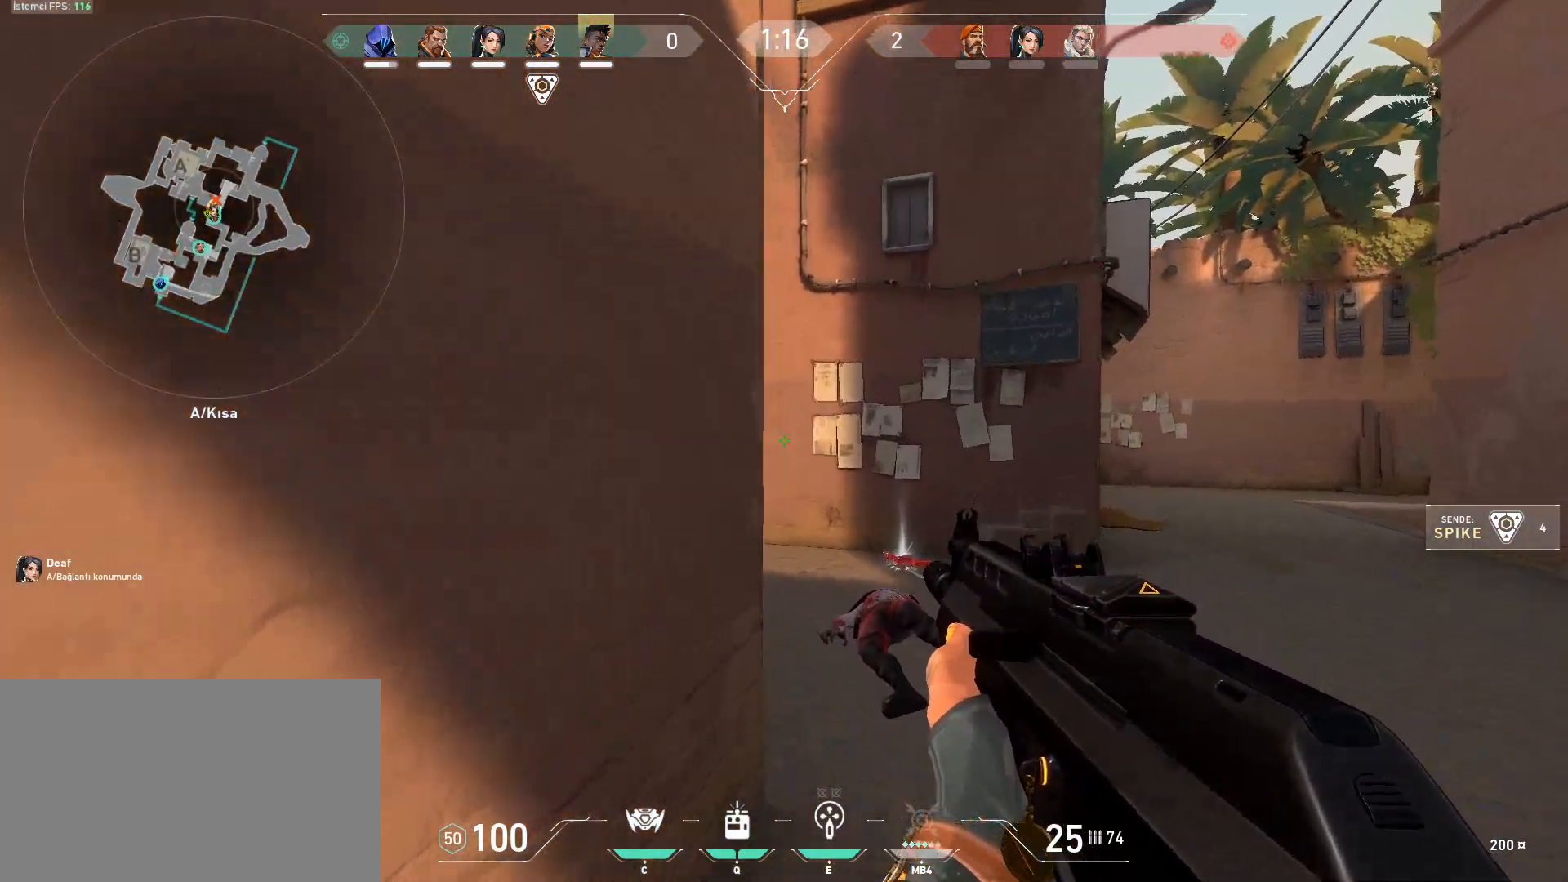
{"keys": ["d"], "mouse": [], "events": [[17, "d", "down"], [300, "w", "up"]]}
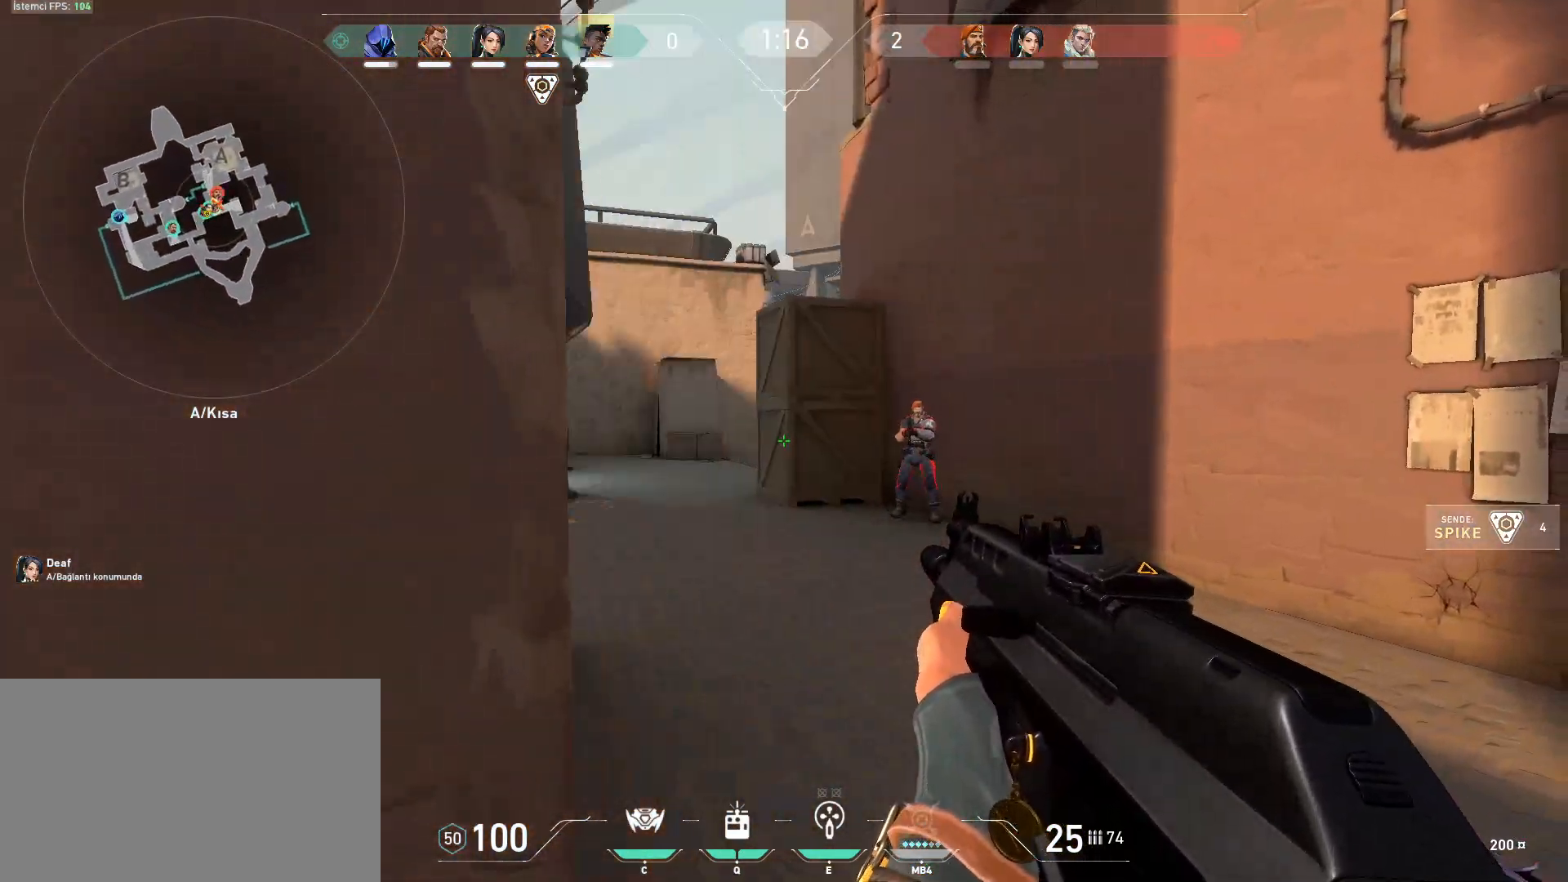
{"keys": ["a"], "mouse": ["left"], "events": [[266, "mouse_left", "down"], [417, "a", "down"], [450, "d", "up"]]}
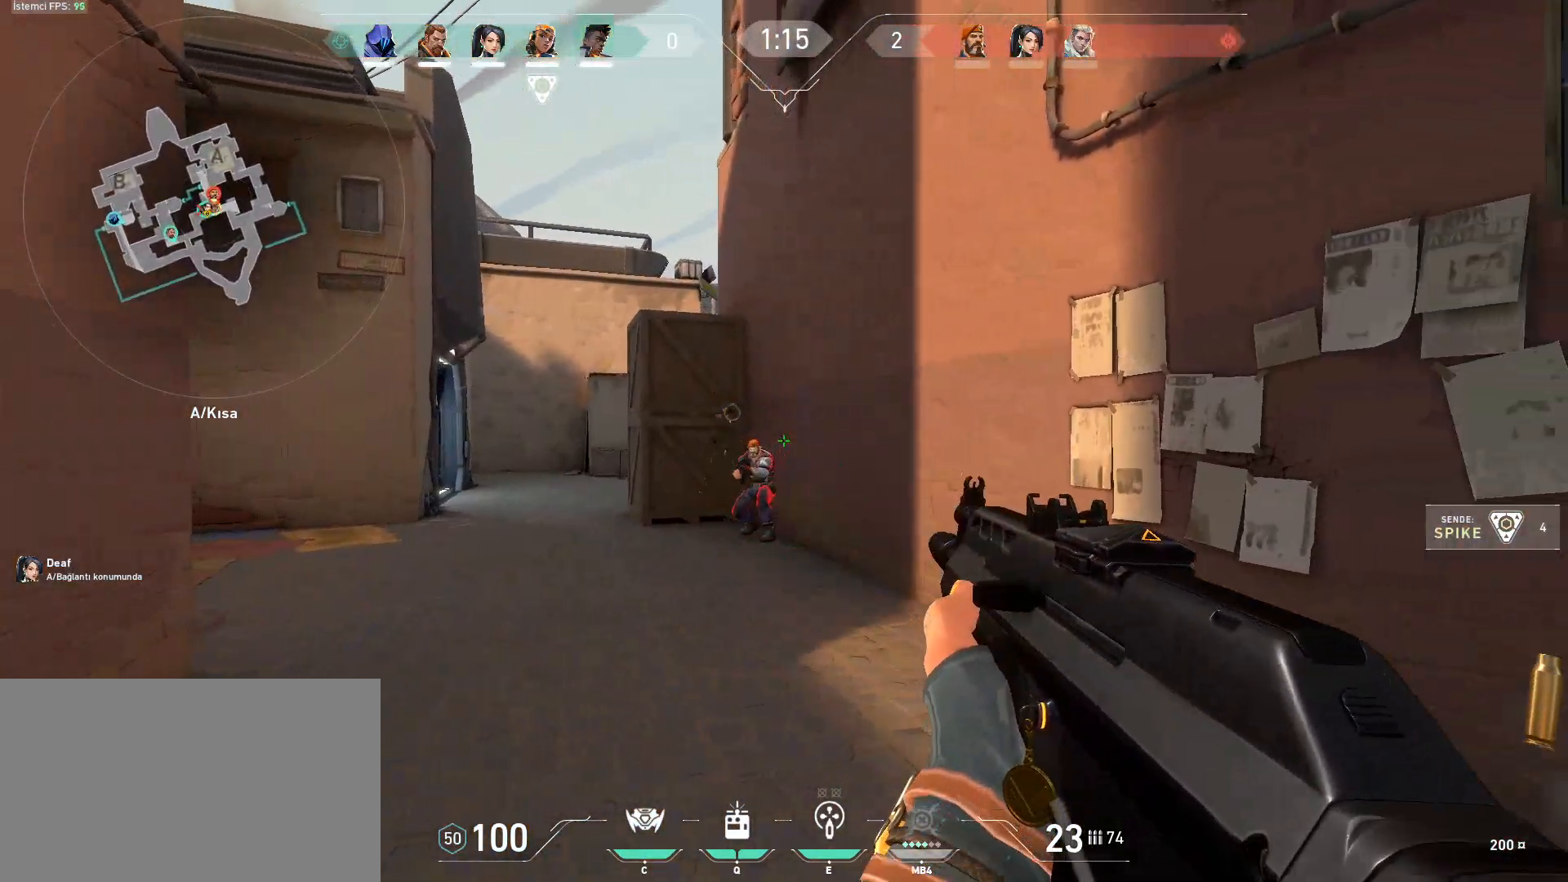
{"keys": ["ctrl", "d"], "mouse": ["left"], "events": [[50, "ctrl", "down"], [334, "d", "down"], [417, "a", "up"]]}
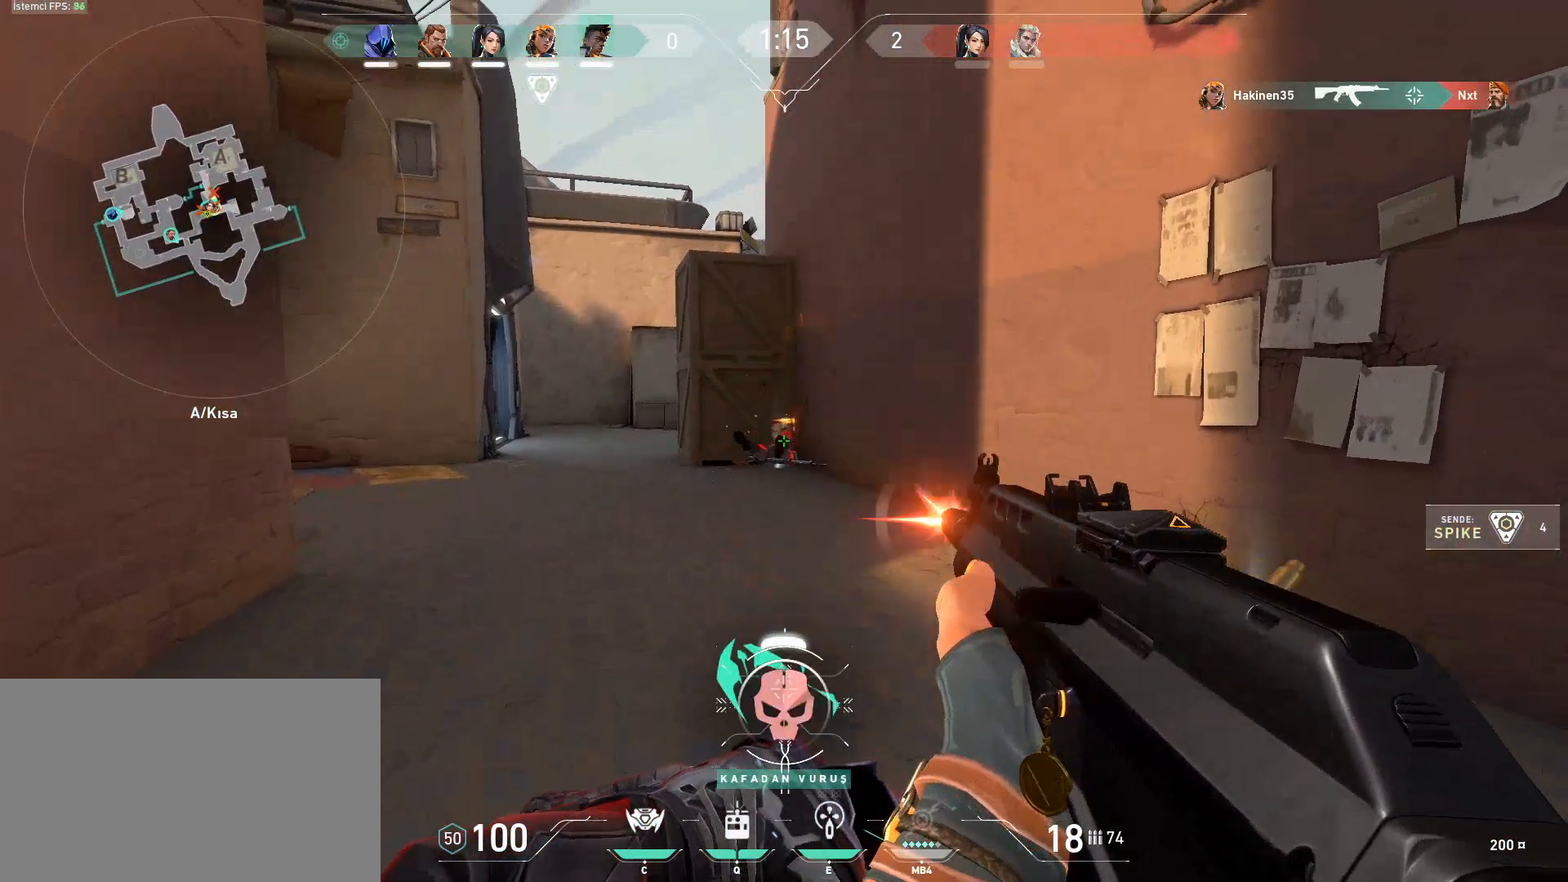
{"keys": ["d", "w"], "mouse": [], "events": [[66, "ctrl", "up"], [66, "d", "up"], [66, "mouse_left", "up"], [66, "w", "down"], [200, "r", "down"], [300, "r", "up"], [433, "d", "down"]]}
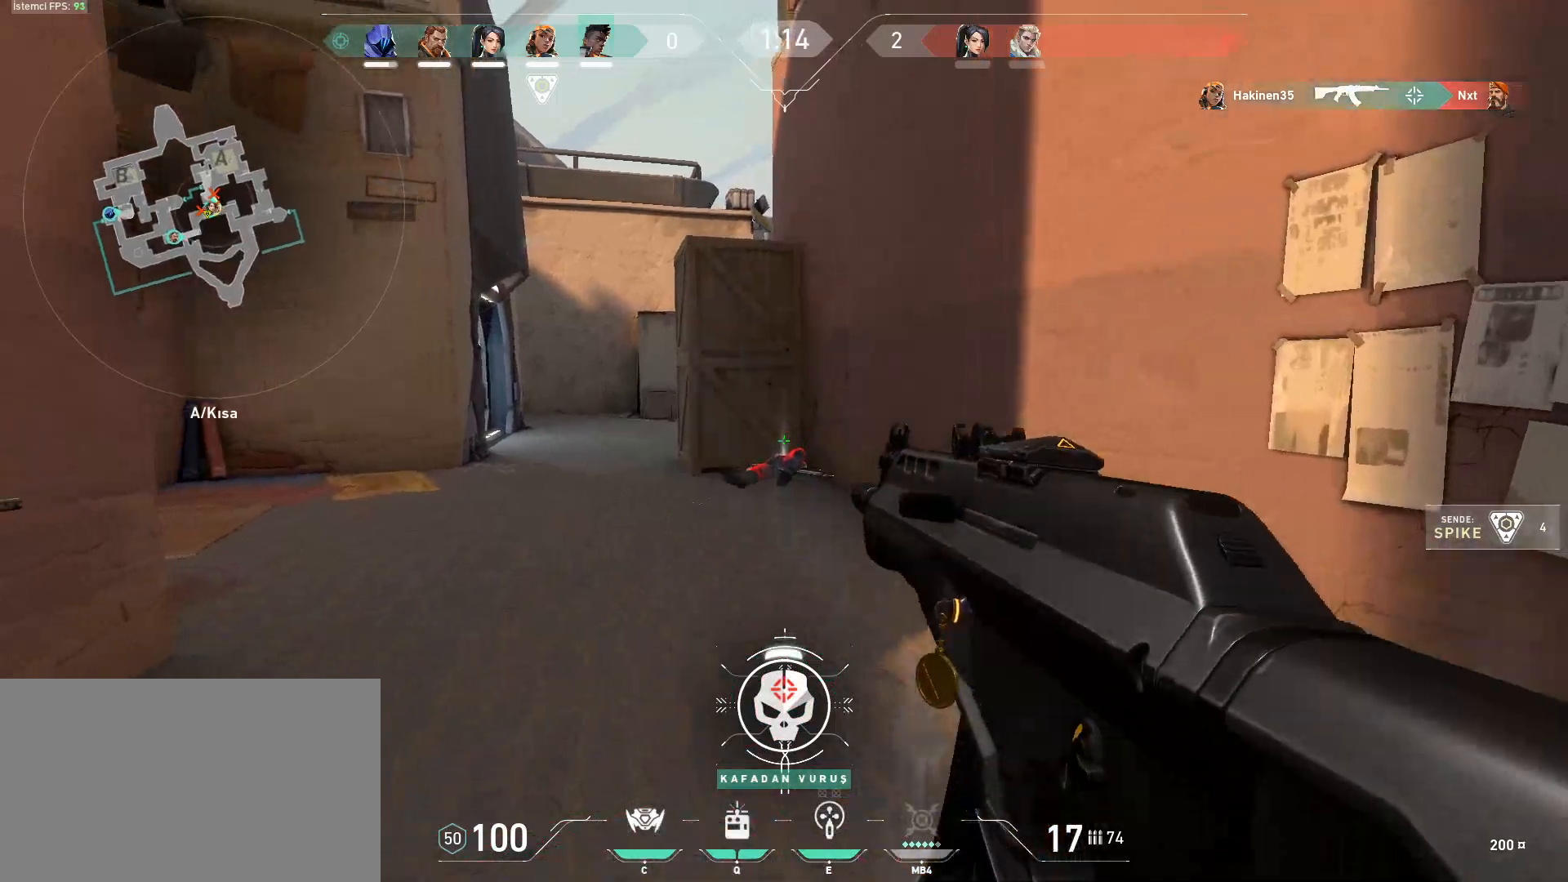
{"keys": ["w"], "mouse": [], "events": [[400, "d", "up"]]}
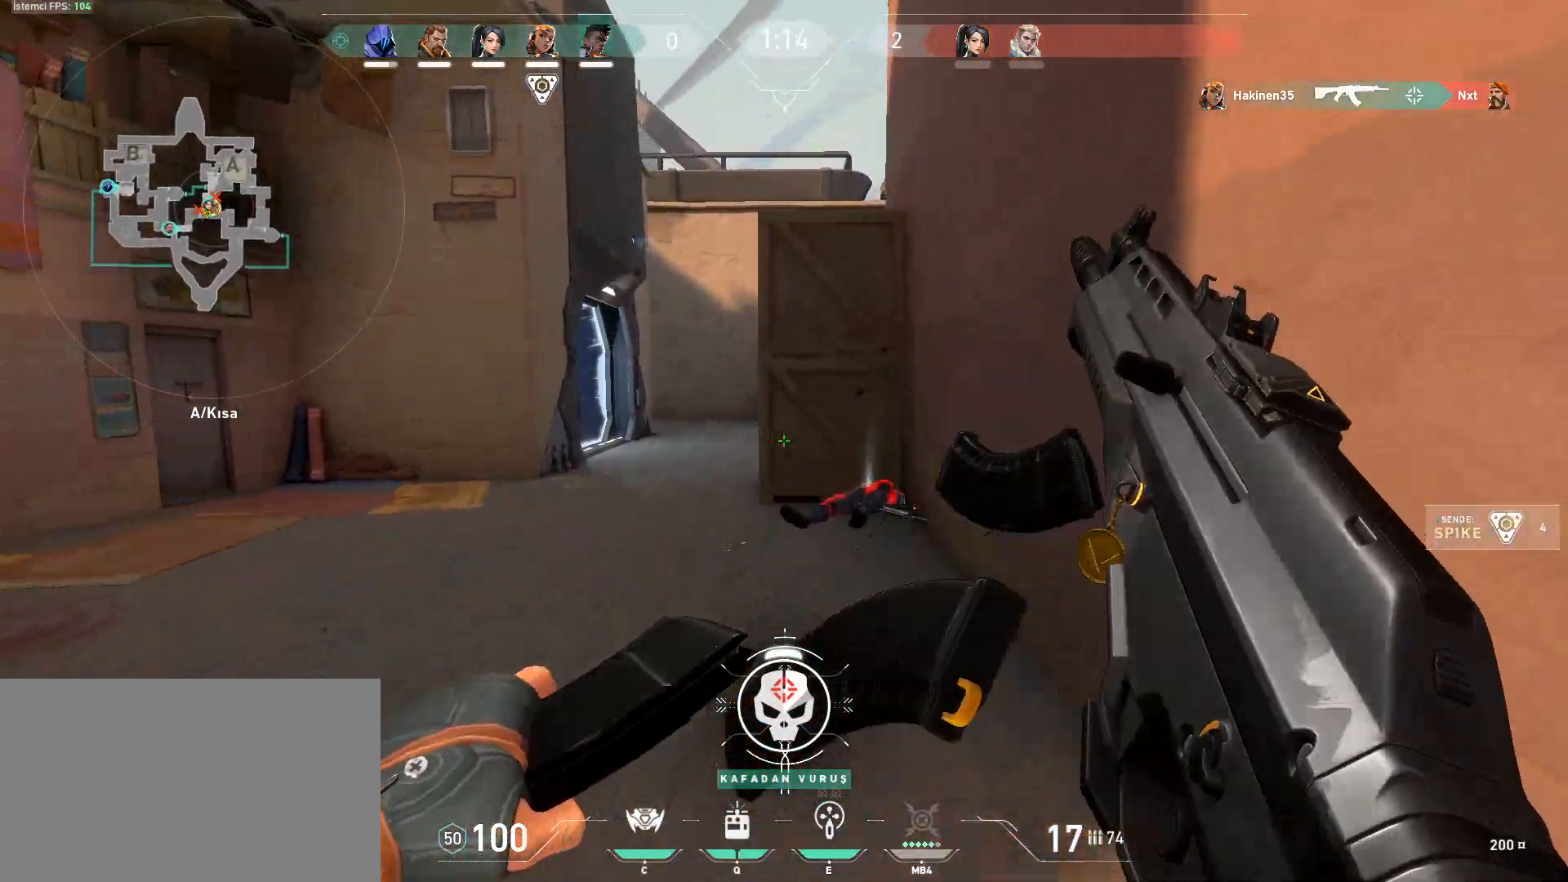
{"keys": ["w"], "mouse": [], "events": []}
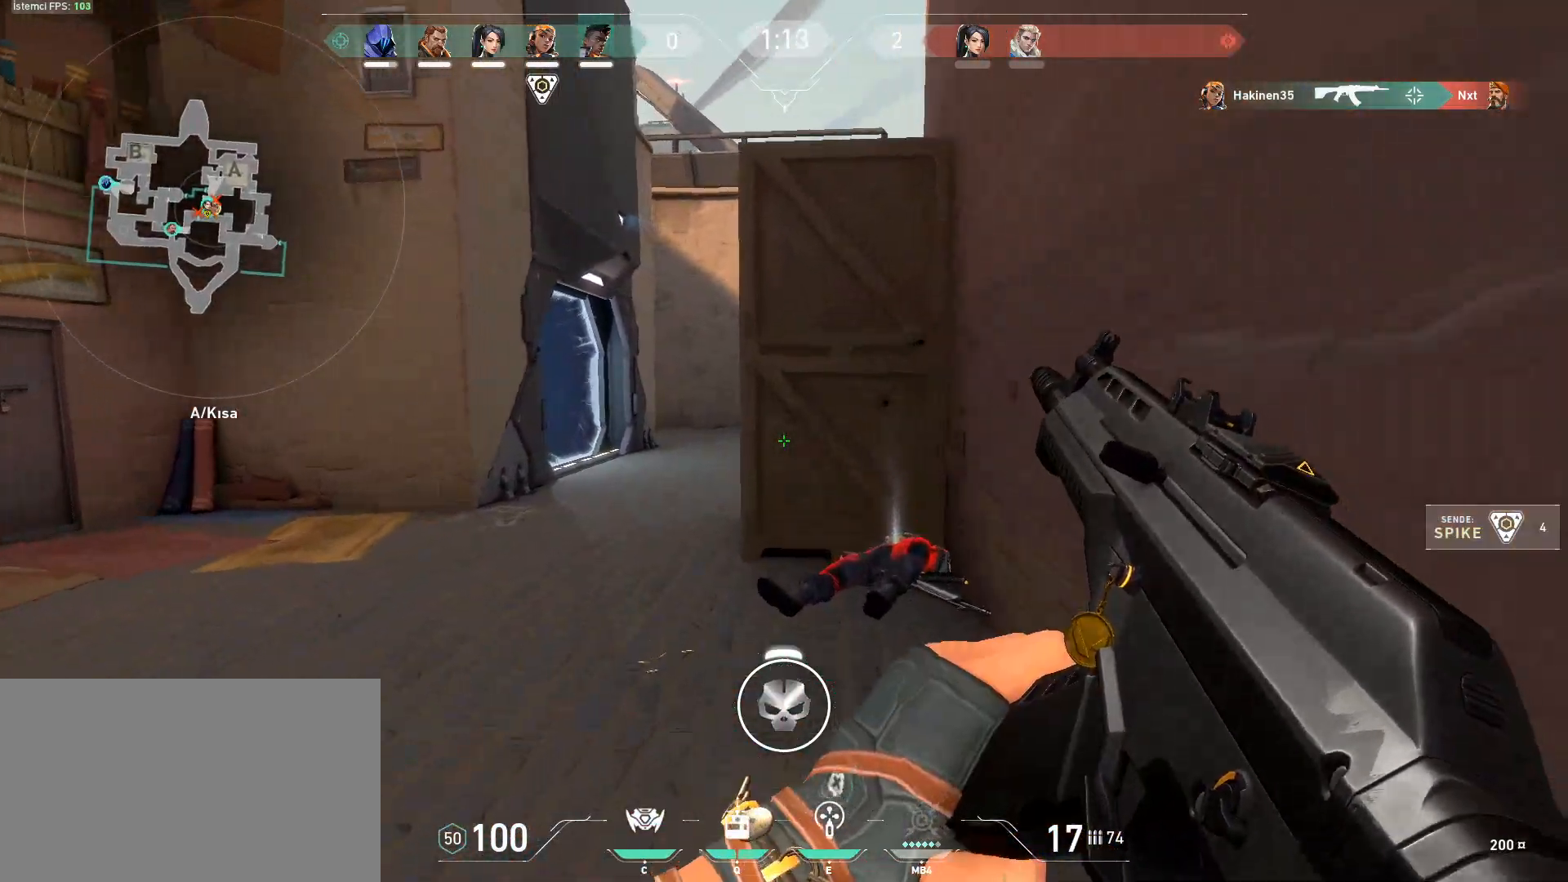
{"keys": ["a", "w"], "mouse": [], "events": [[17, "a", "down"]]}
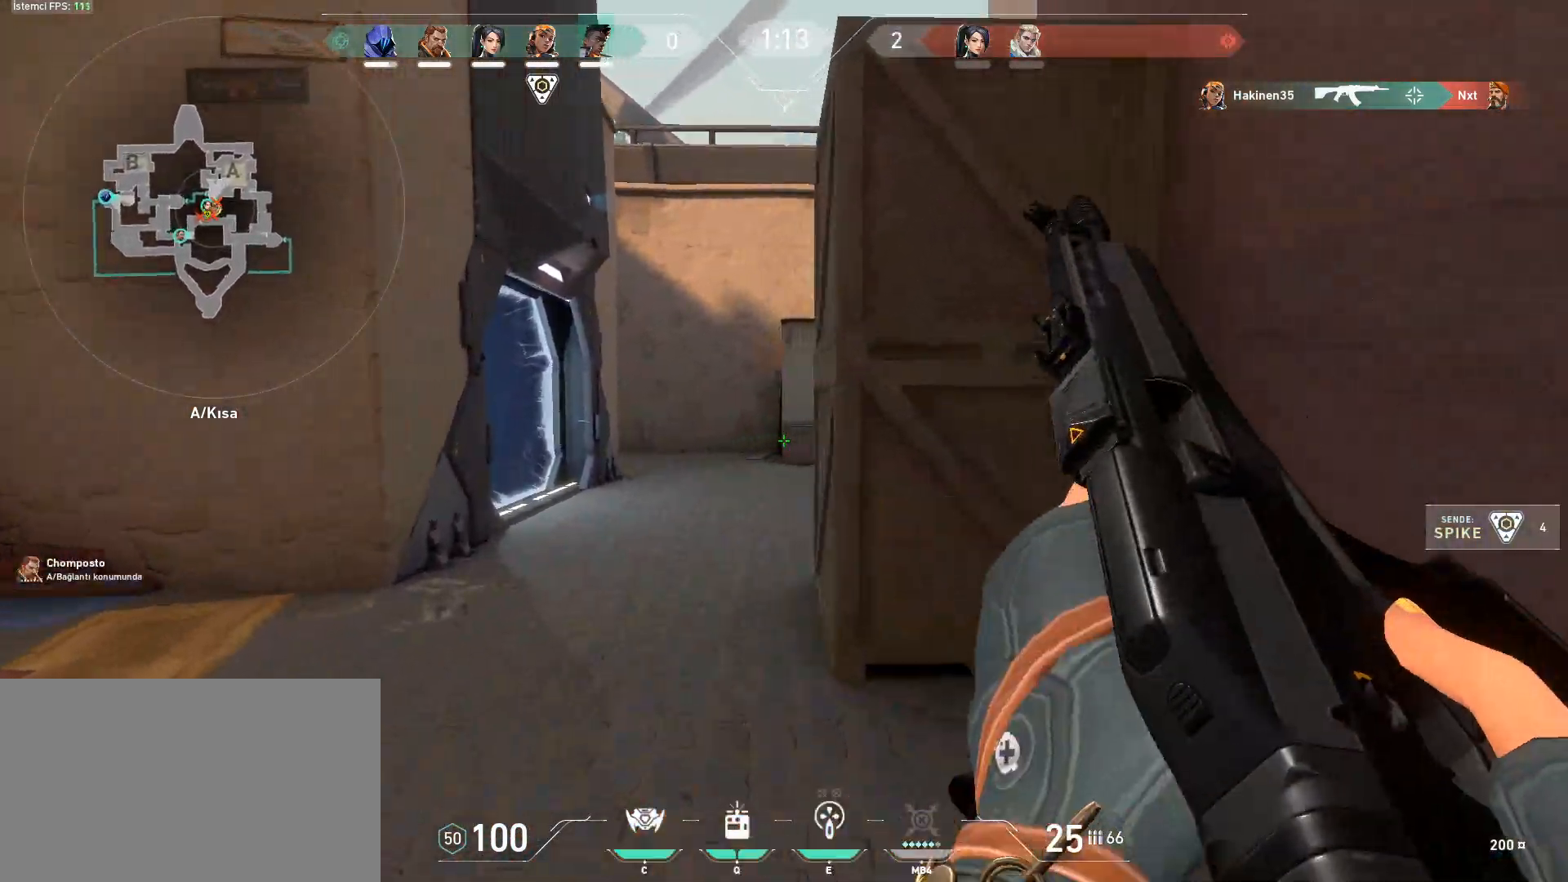
{"keys": ["a", "w"], "mouse": [], "events": []}
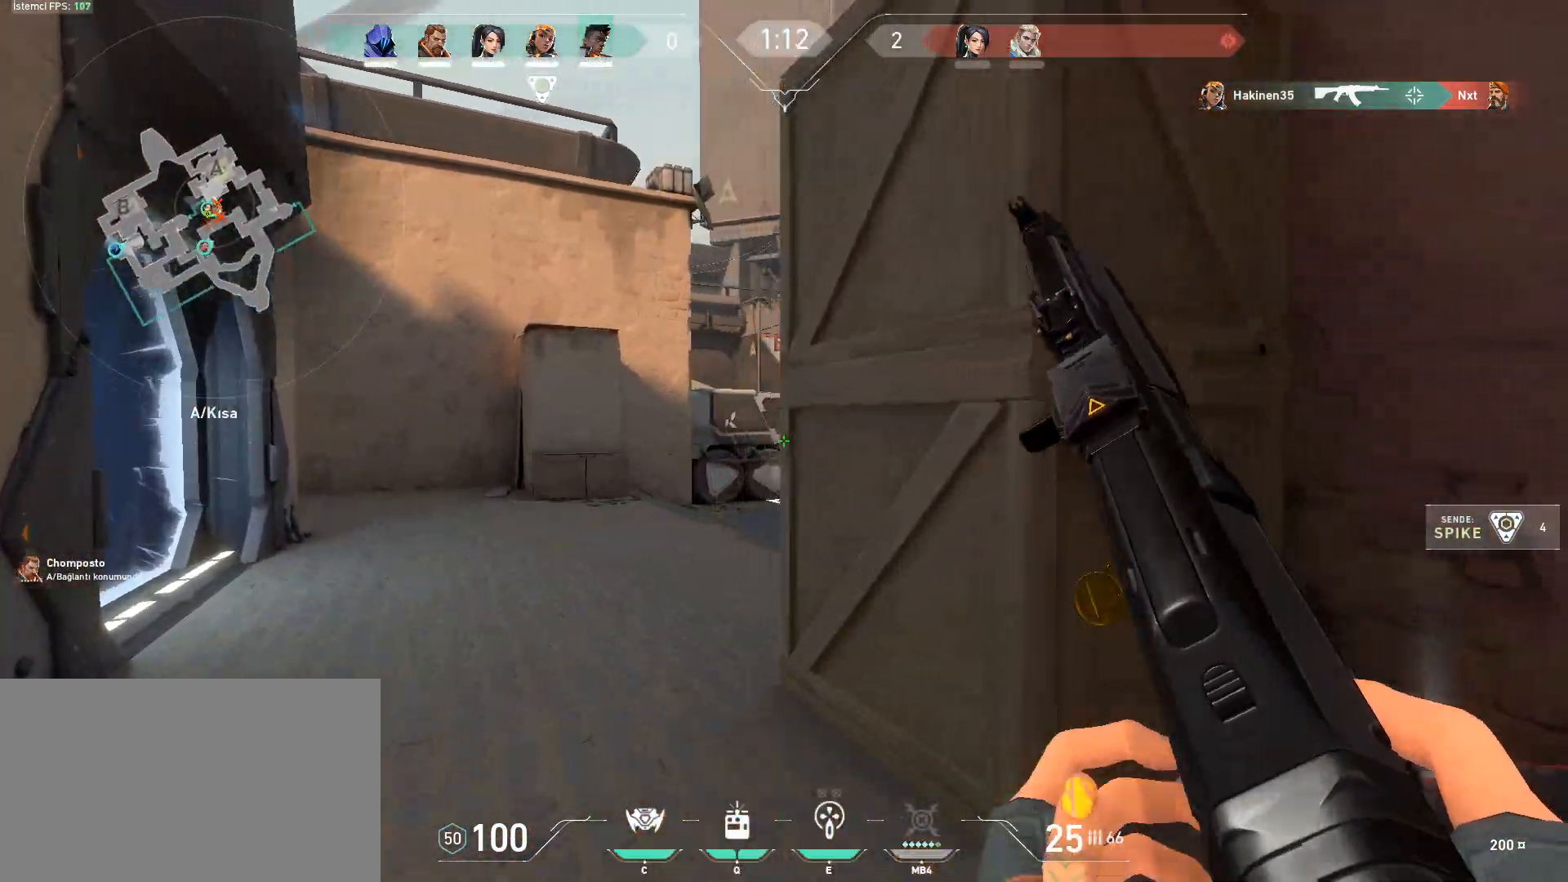
{"keys": ["a", "w"], "mouse": [], "events": []}
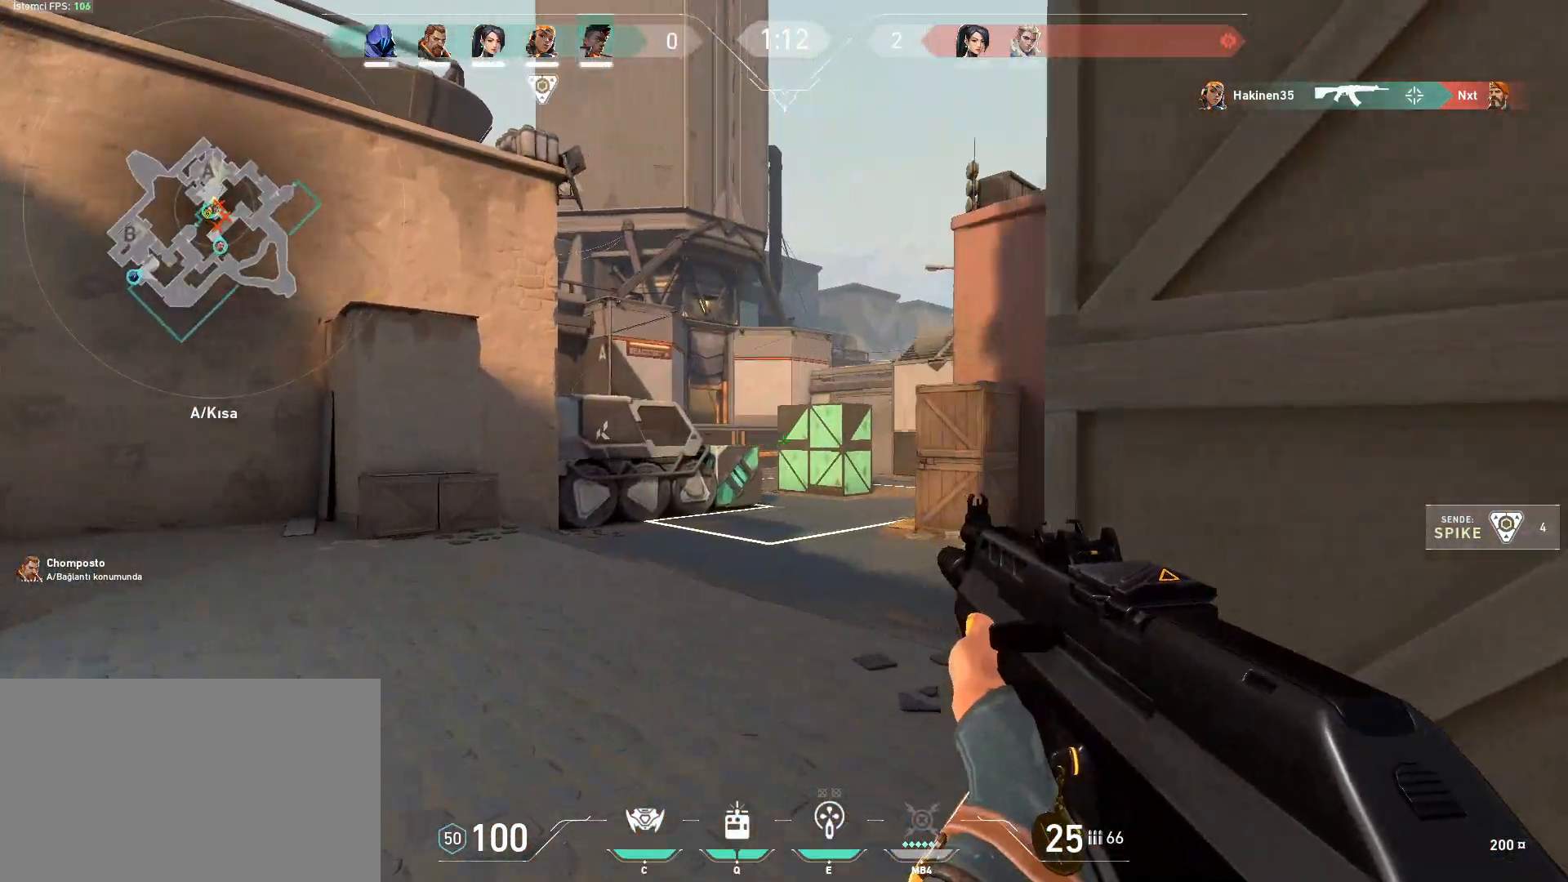
{"keys": ["d", "w"], "mouse": [], "events": [[150, "a", "up"], [200, "d", "down"]]}
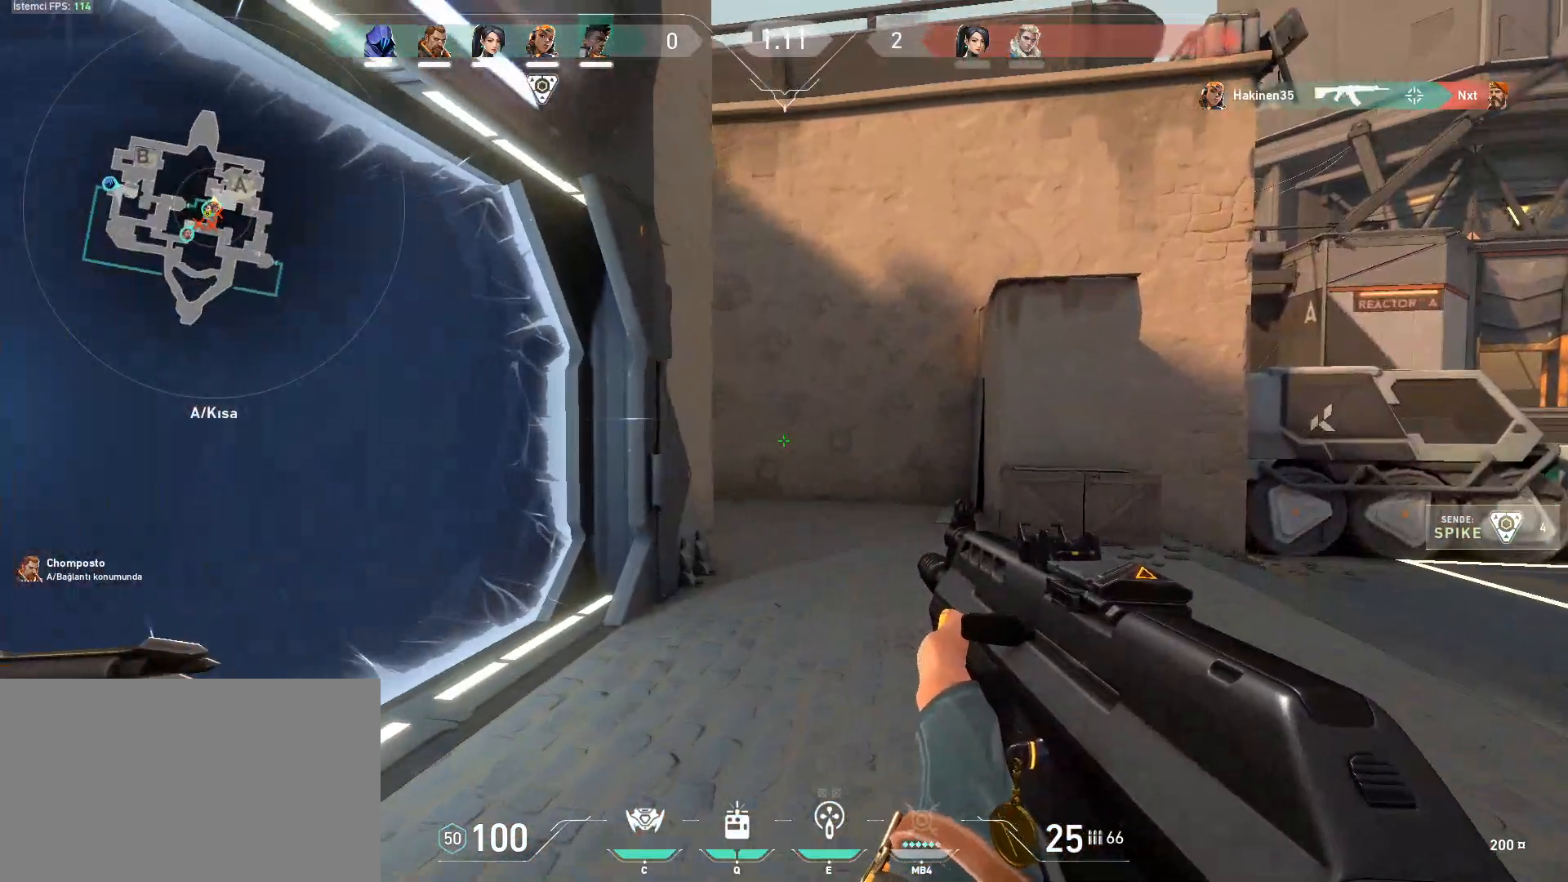
{"keys": ["a", "w"], "mouse": [], "events": [[384, "d", "up"], [400, "a", "down"]]}
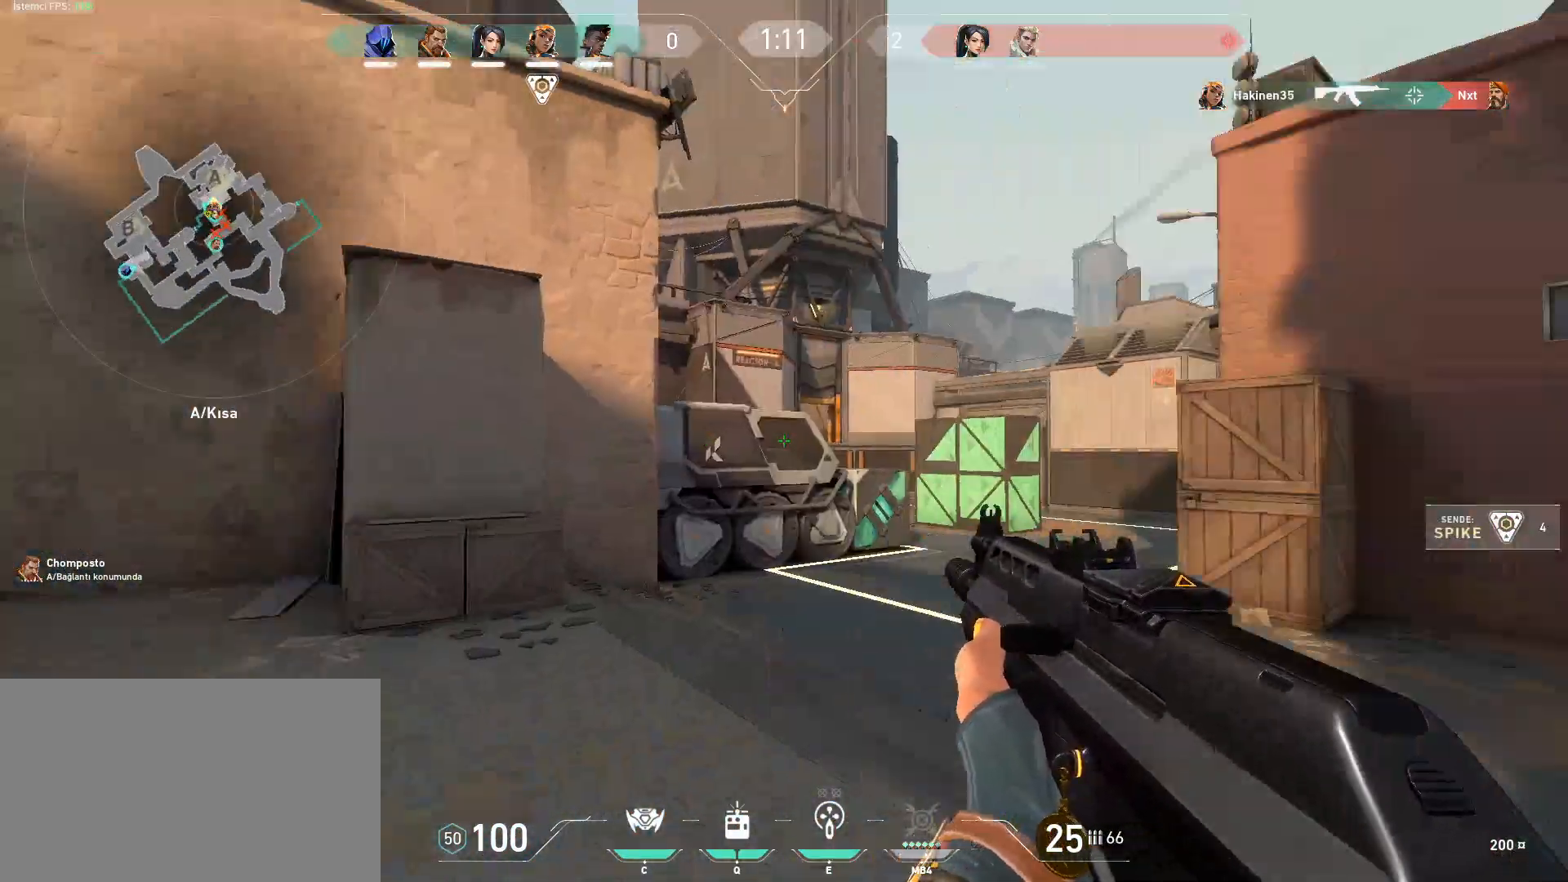
{"keys": ["a", "w"], "mouse": [], "events": []}